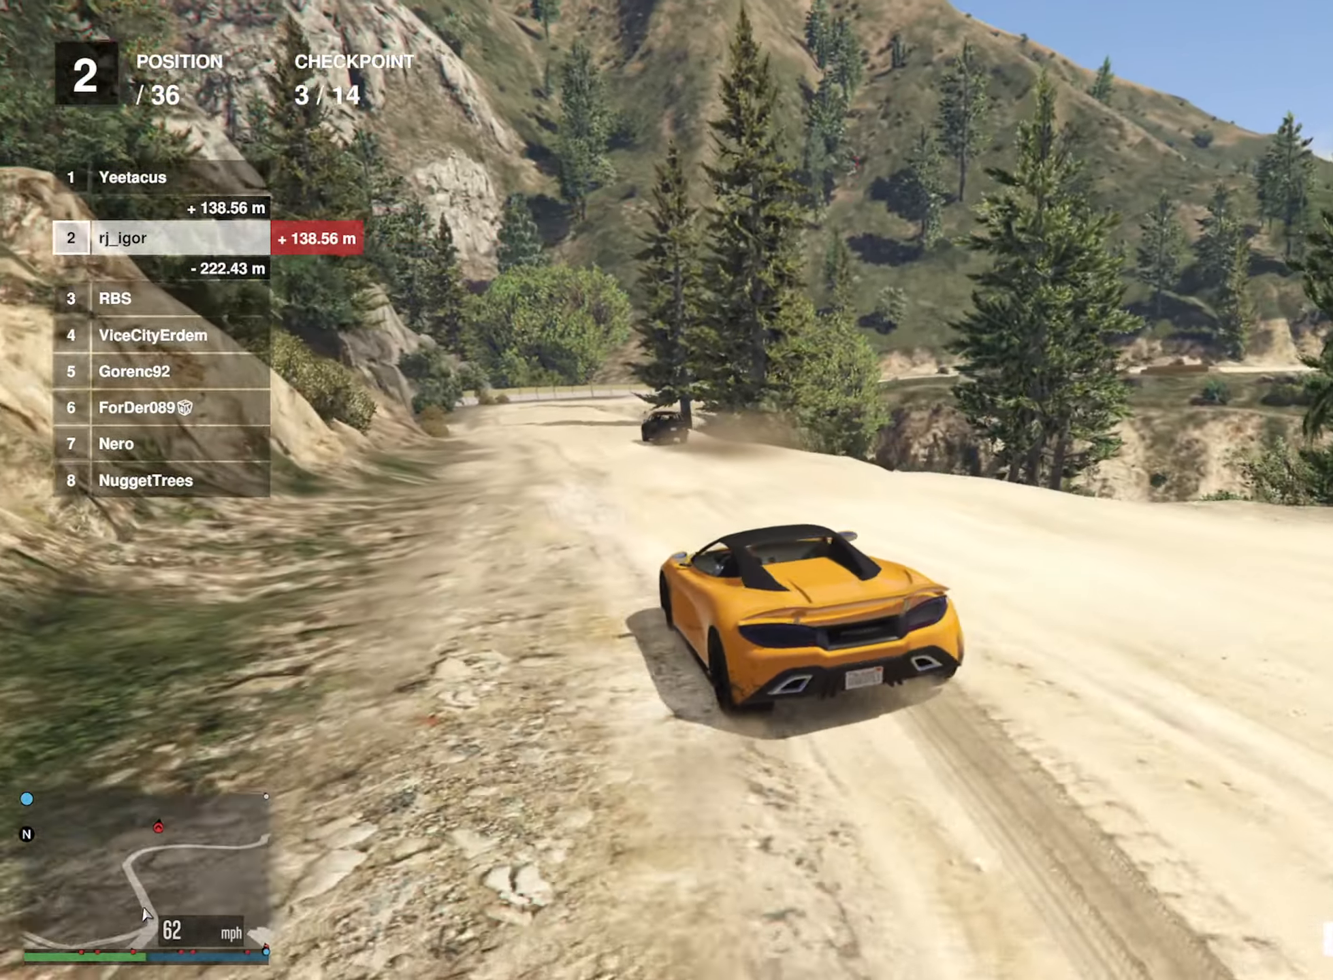
Gameplay with a controller (Xbox layout); each line is a JSON object with the inputs held at the frame after it. "events" lists button and stick changes between this image and that frame as [ms after this image, input, new state], when the widget could be followed in between.
{"buttons": ["R2"], "left_stick": "center", "right_stick": "center", "events": [[167, "left_stick", "left"], [267, "left_stick", "center"]]}
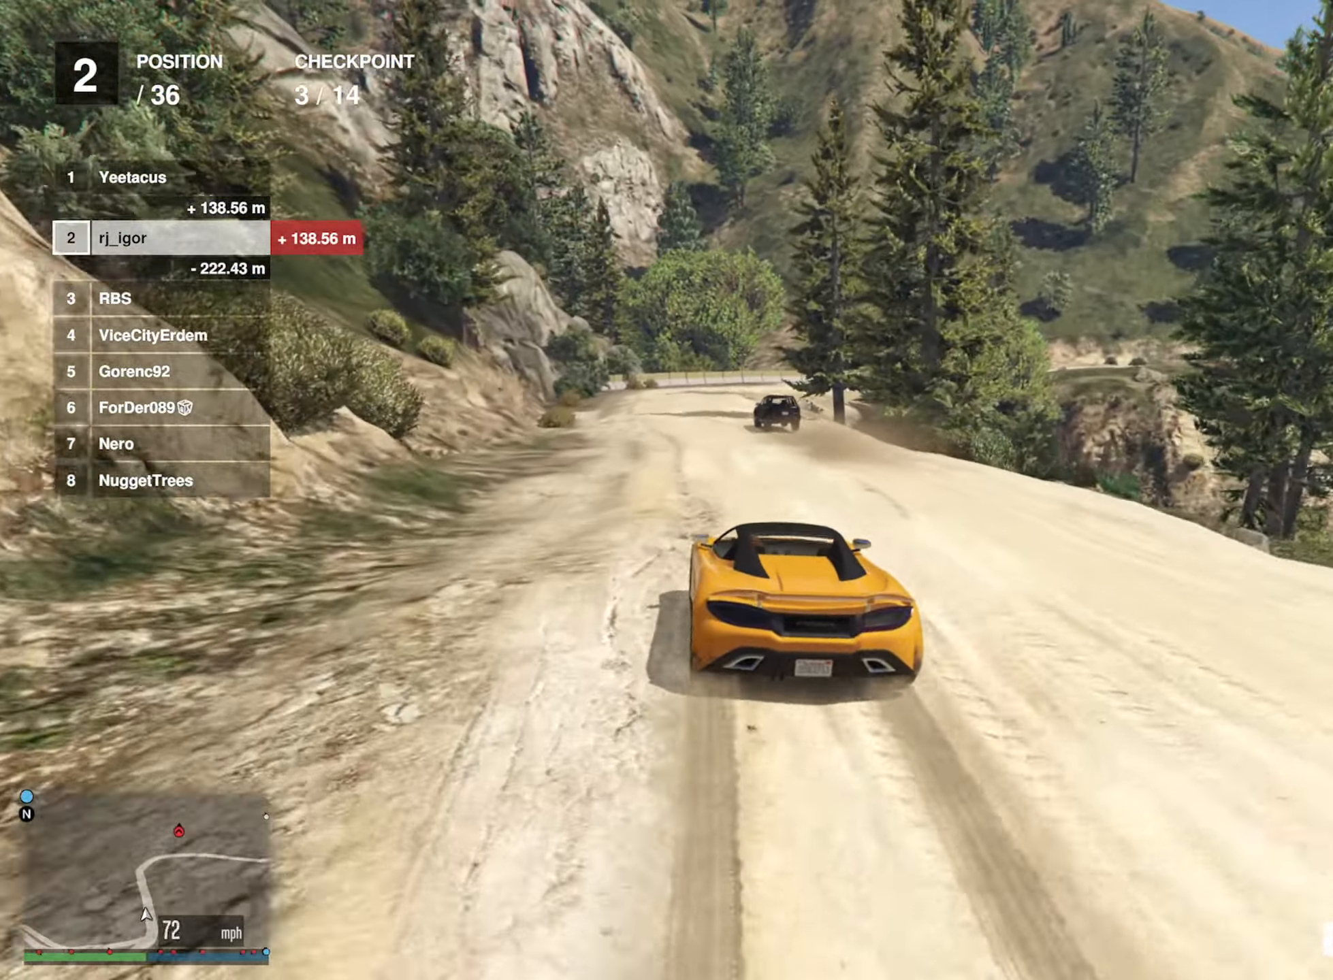
{"buttons": ["R2"], "left_stick": "center", "right_stick": "center", "events": [[84, "left_stick", "left"], [200, "left_stick", "center"], [350, "left_stick", "left"], [450, "left_stick", "center"]]}
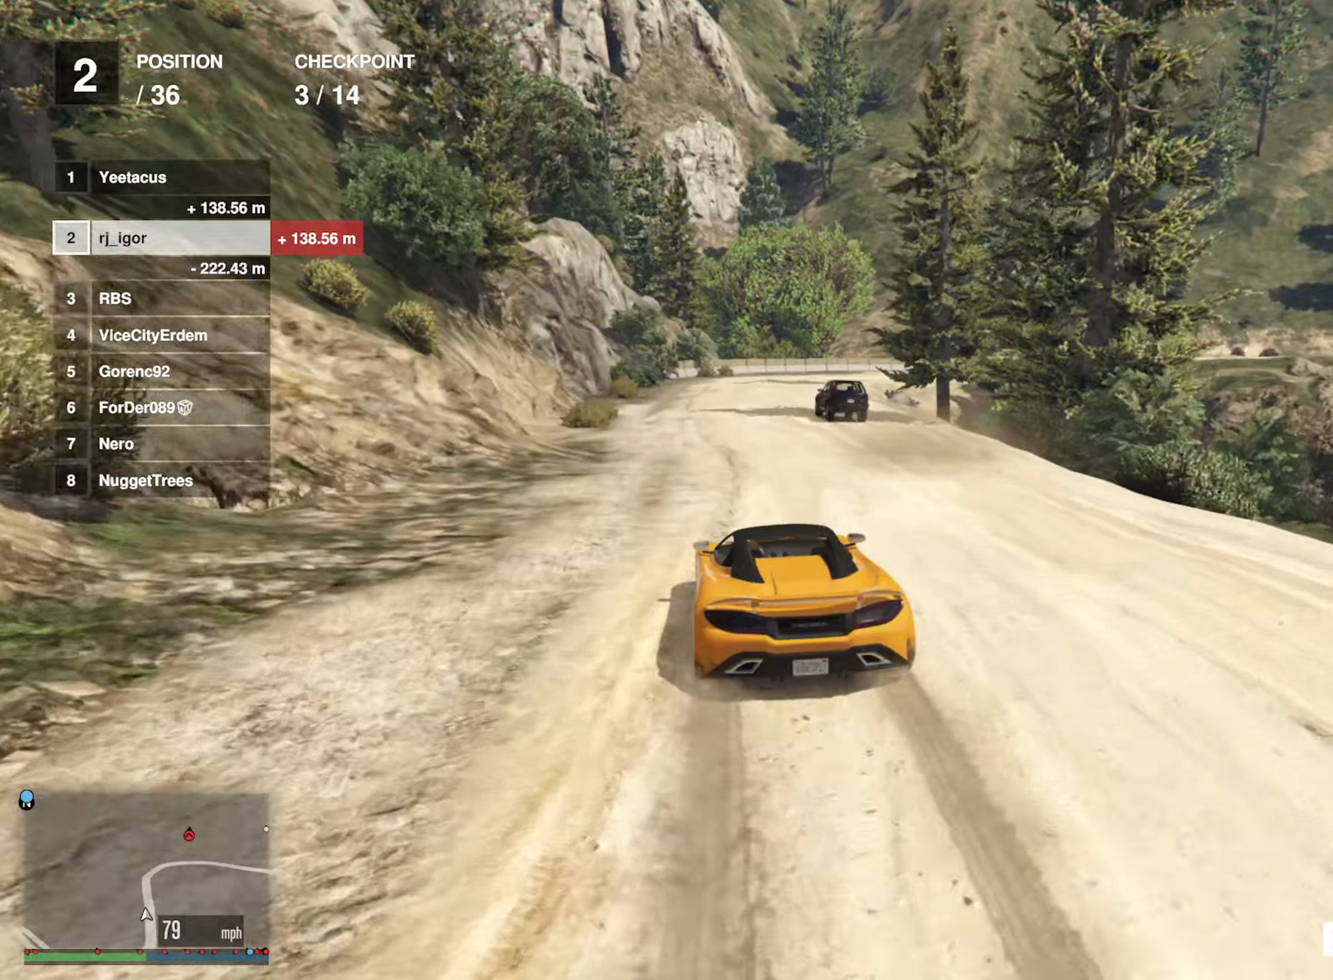
{"buttons": ["R2"], "left_stick": "center", "right_stick": "center", "events": []}
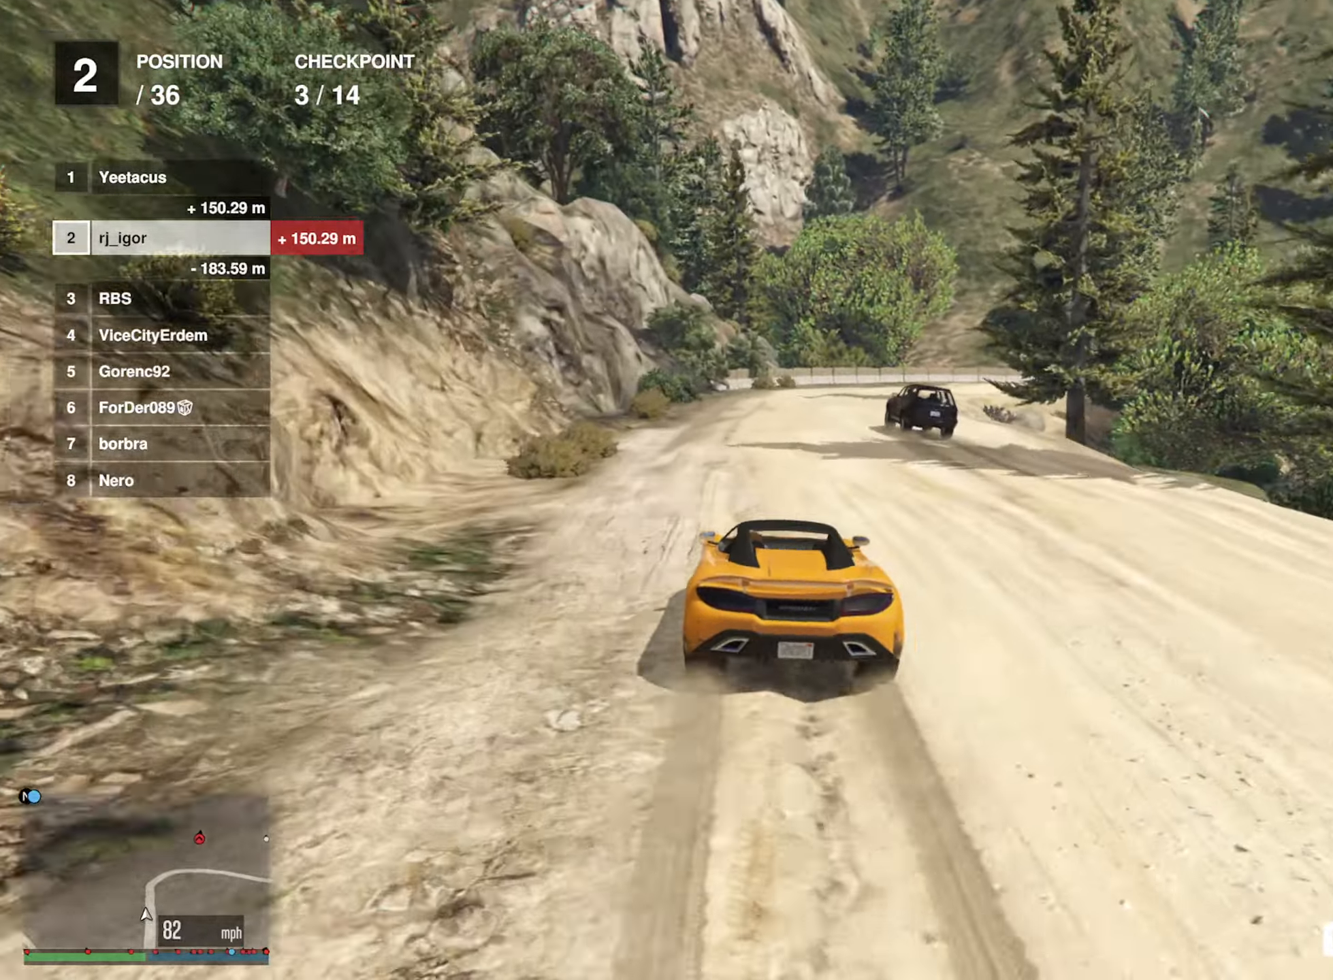
{"buttons": [], "left_stick": "down-right", "right_stick": "center", "events": [[266, "left_stick", "right"], [316, "left_stick", "center"], [483, "R2", "up"], [500, "left_stick", "down-right"]]}
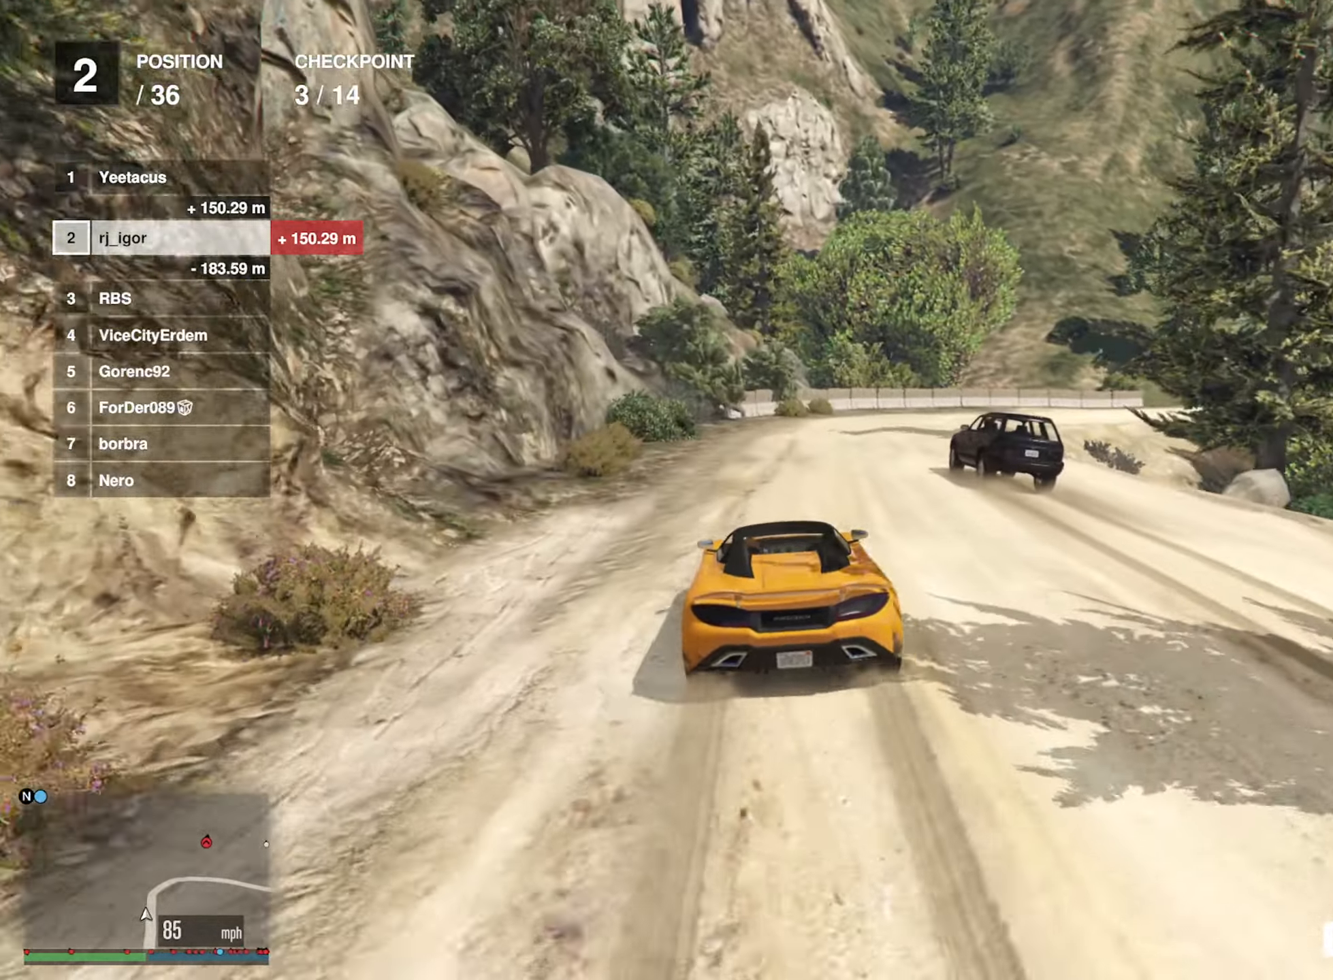
{"buttons": [], "left_stick": "down-right", "right_stick": "center", "events": [[233, "left_stick", "center"], [383, "left_stick", "down-right"]]}
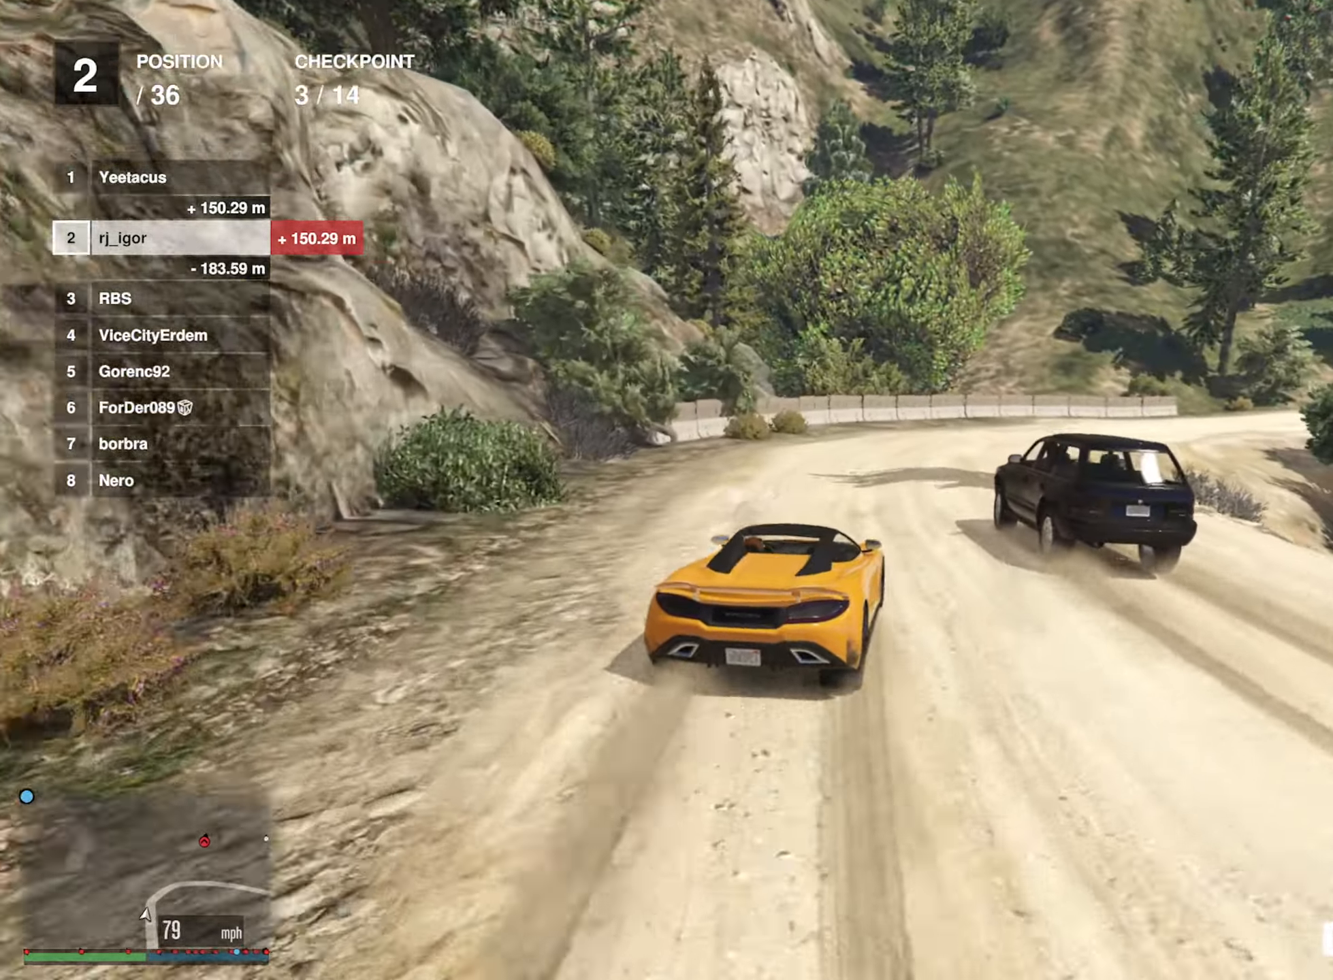
{"buttons": [], "left_stick": "down-right", "right_stick": "center", "events": [[33, "left_stick", "center"], [133, "R2", "down"], [316, "left_stick", "down-right"], [400, "R2", "up"]]}
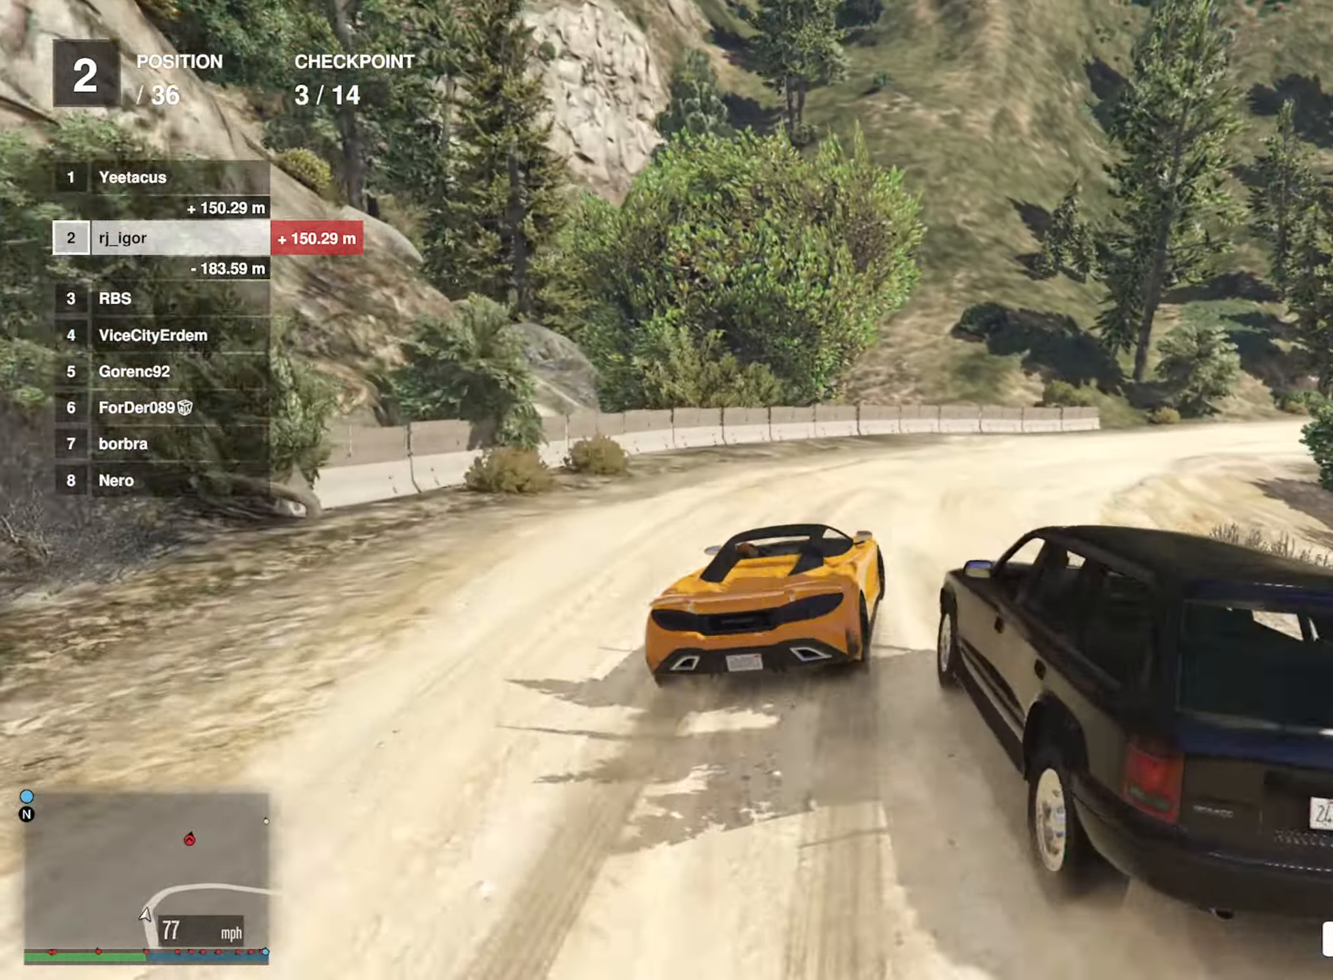
{"buttons": [], "left_stick": "down-right", "right_stick": "center", "events": [[133, "left_stick", "center"], [233, "left_stick", "down-right"], [366, "left_stick", "center"], [500, "left_stick", "down-right"]]}
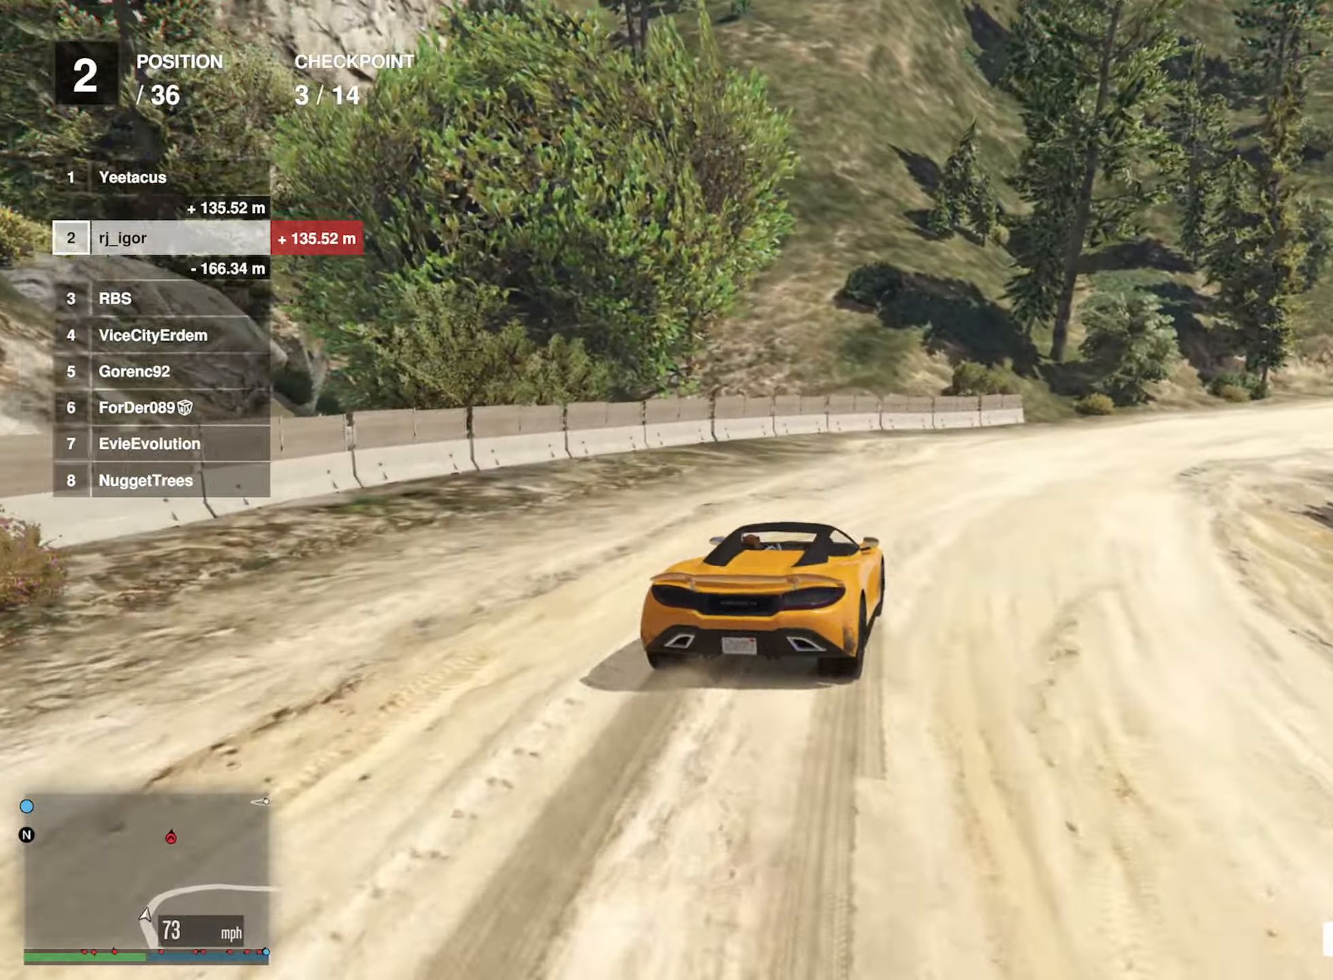
{"buttons": ["R2"], "left_stick": "center", "right_stick": "center", "events": [[183, "left_stick", "center"], [250, "left_stick", "down-right"], [350, "left_stick", "center"], [466, "R2", "down"]]}
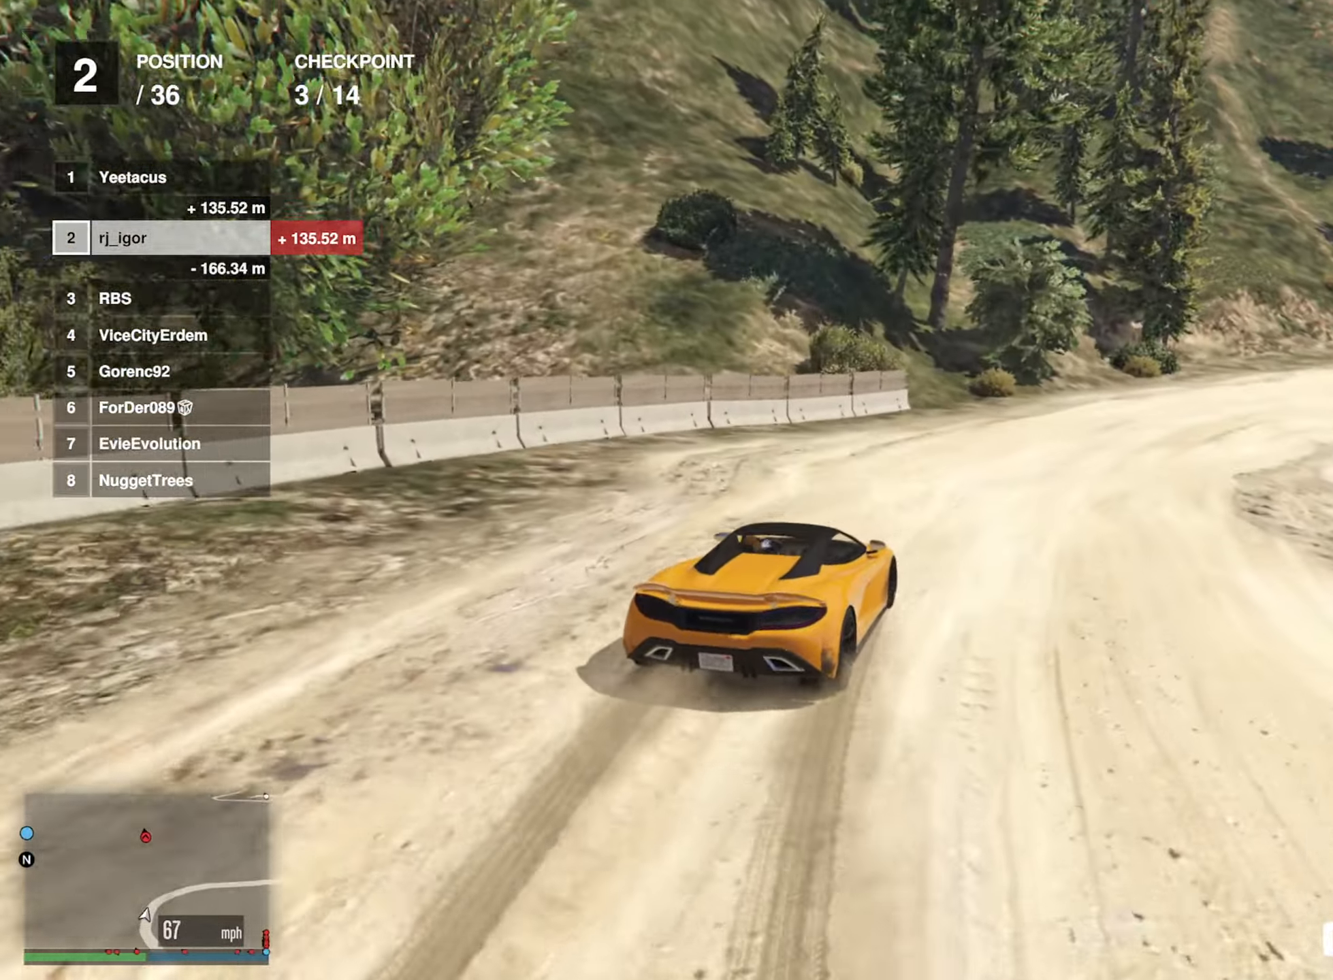
{"buttons": [], "left_stick": "center", "right_stick": "center", "events": [[283, "left_stick", "left"], [433, "left_stick", "center"], [466, "R2", "up"]]}
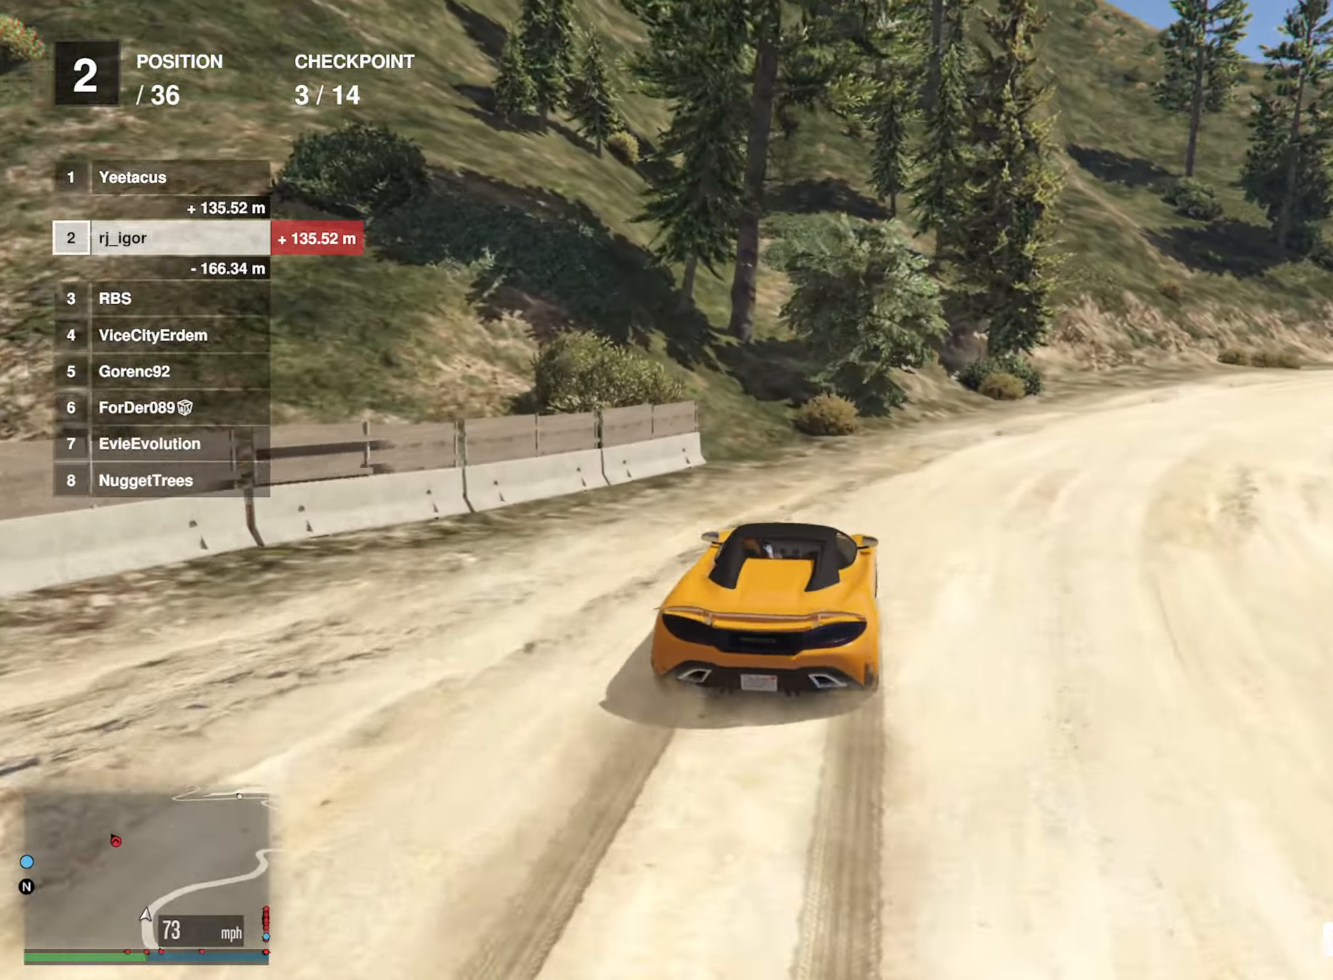
{"buttons": ["R2"], "left_stick": "center", "right_stick": "center", "events": [[33, "R2", "down"], [50, "left_stick", "left"], [200, "left_stick", "center"], [333, "left_stick", "left"], [433, "left_stick", "center"]]}
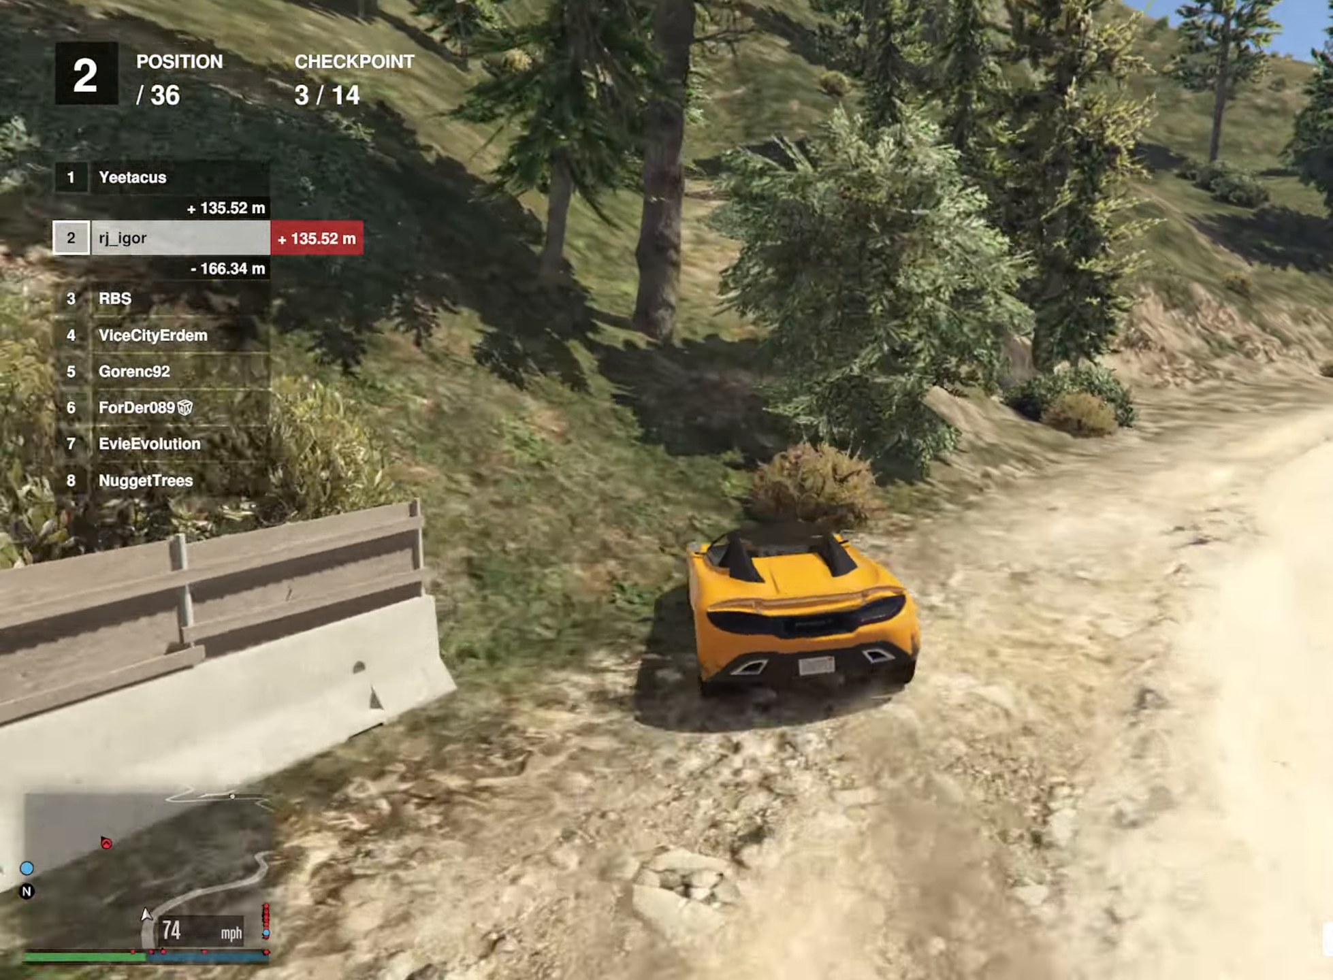
{"buttons": ["R2"], "left_stick": "center", "right_stick": "center", "events": [[100, "left_stick", "left"], [233, "left_stick", "center"]]}
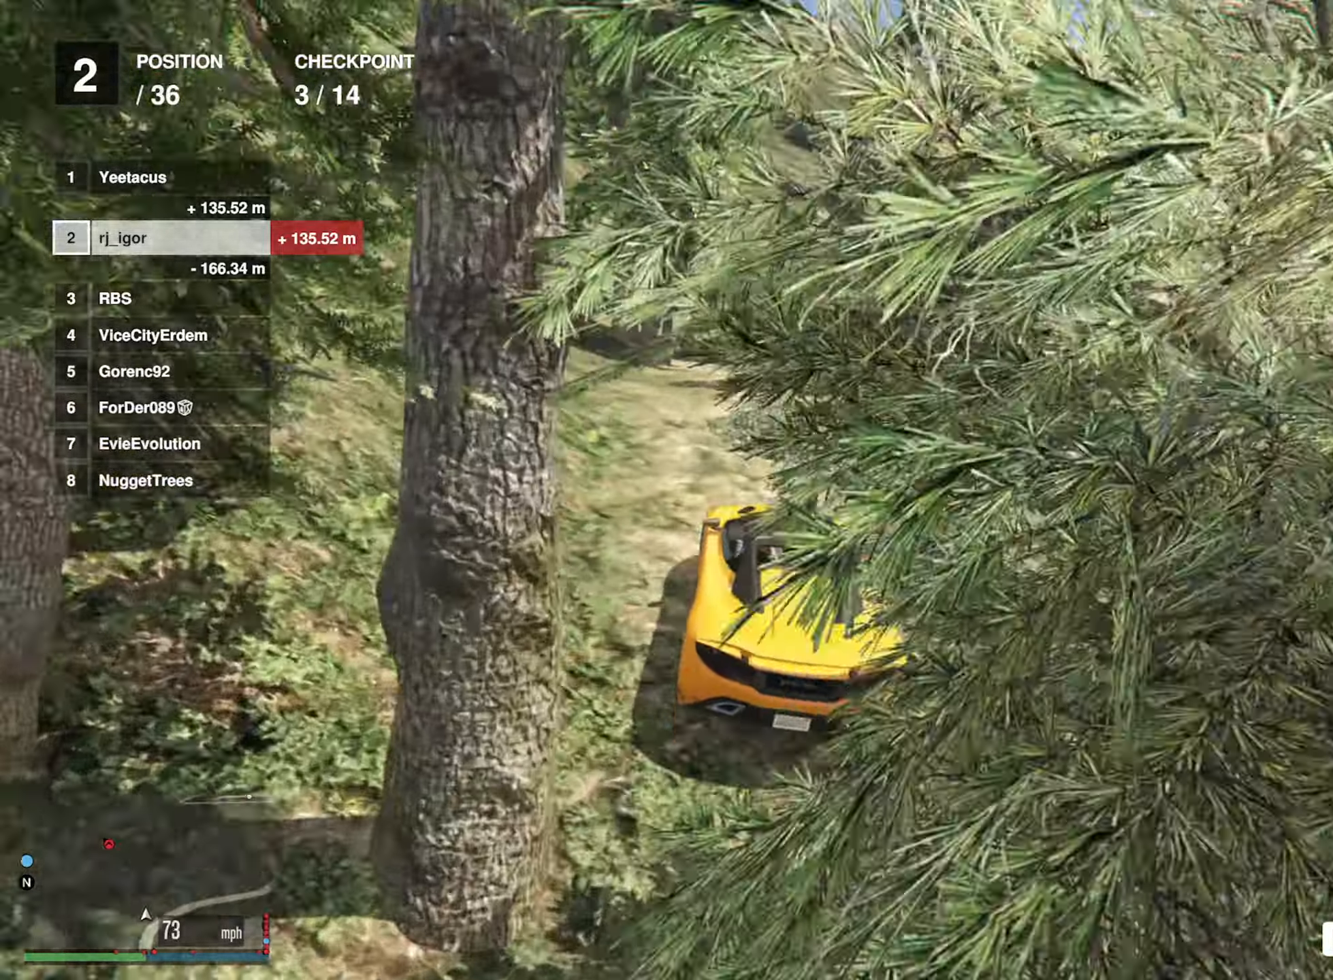
{"buttons": ["R2"], "left_stick": "down-right", "right_stick": "center", "events": [[150, "left_stick", "down-right"], [250, "left_stick", "center"], [417, "left_stick", "down-right"]]}
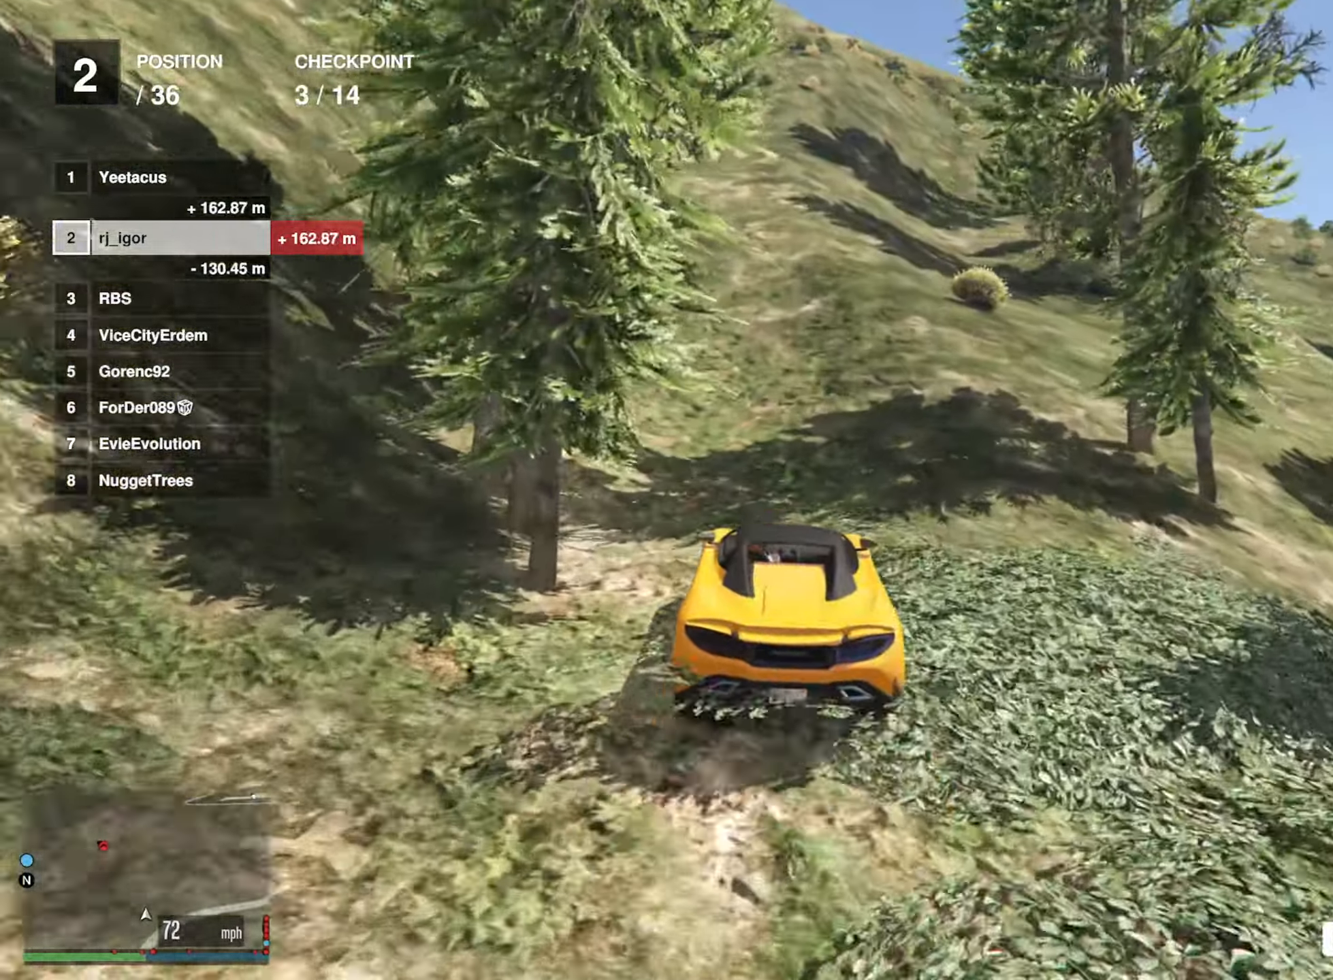
{"buttons": ["R2"], "left_stick": "center", "right_stick": "center", "events": [[17, "left_stick", "center"]]}
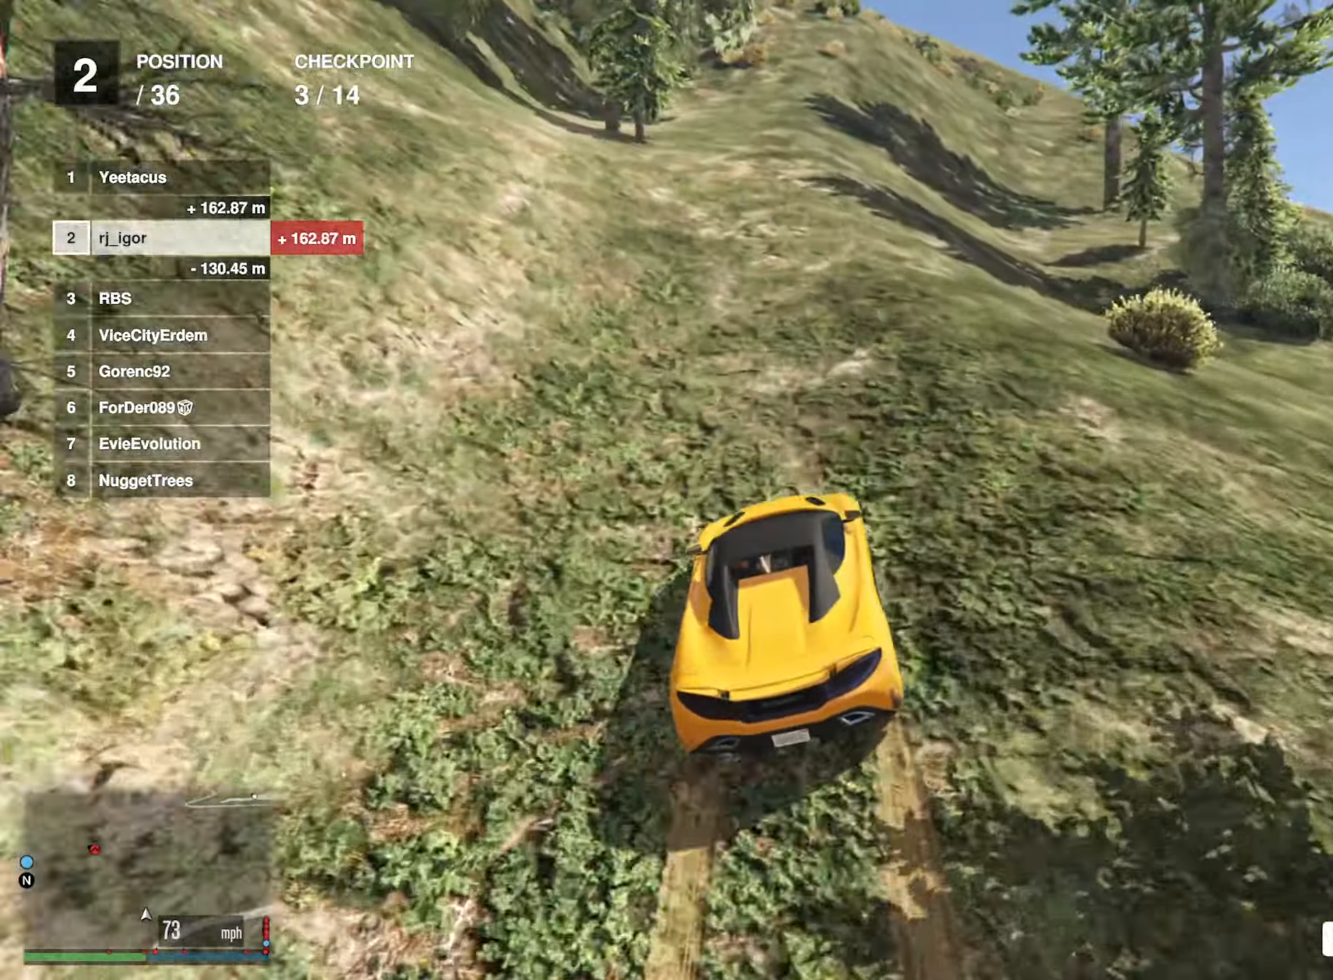
{"buttons": ["R2"], "left_stick": "center", "right_stick": "center", "events": [[183, "left_stick", "down-right"], [267, "left_stick", "center"]]}
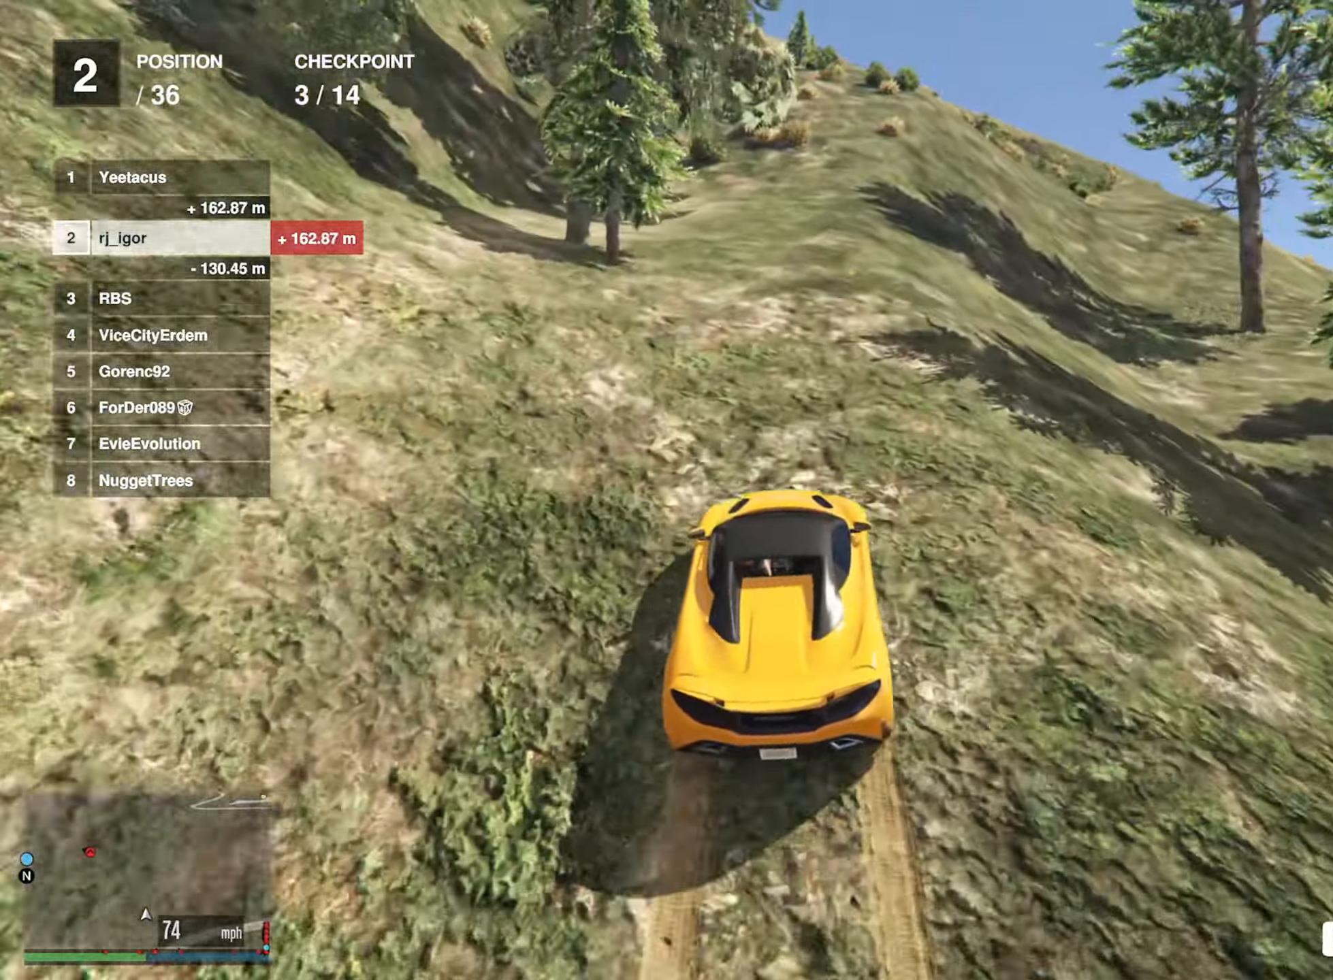
{"buttons": ["R2"], "left_stick": "center", "right_stick": "center", "events": []}
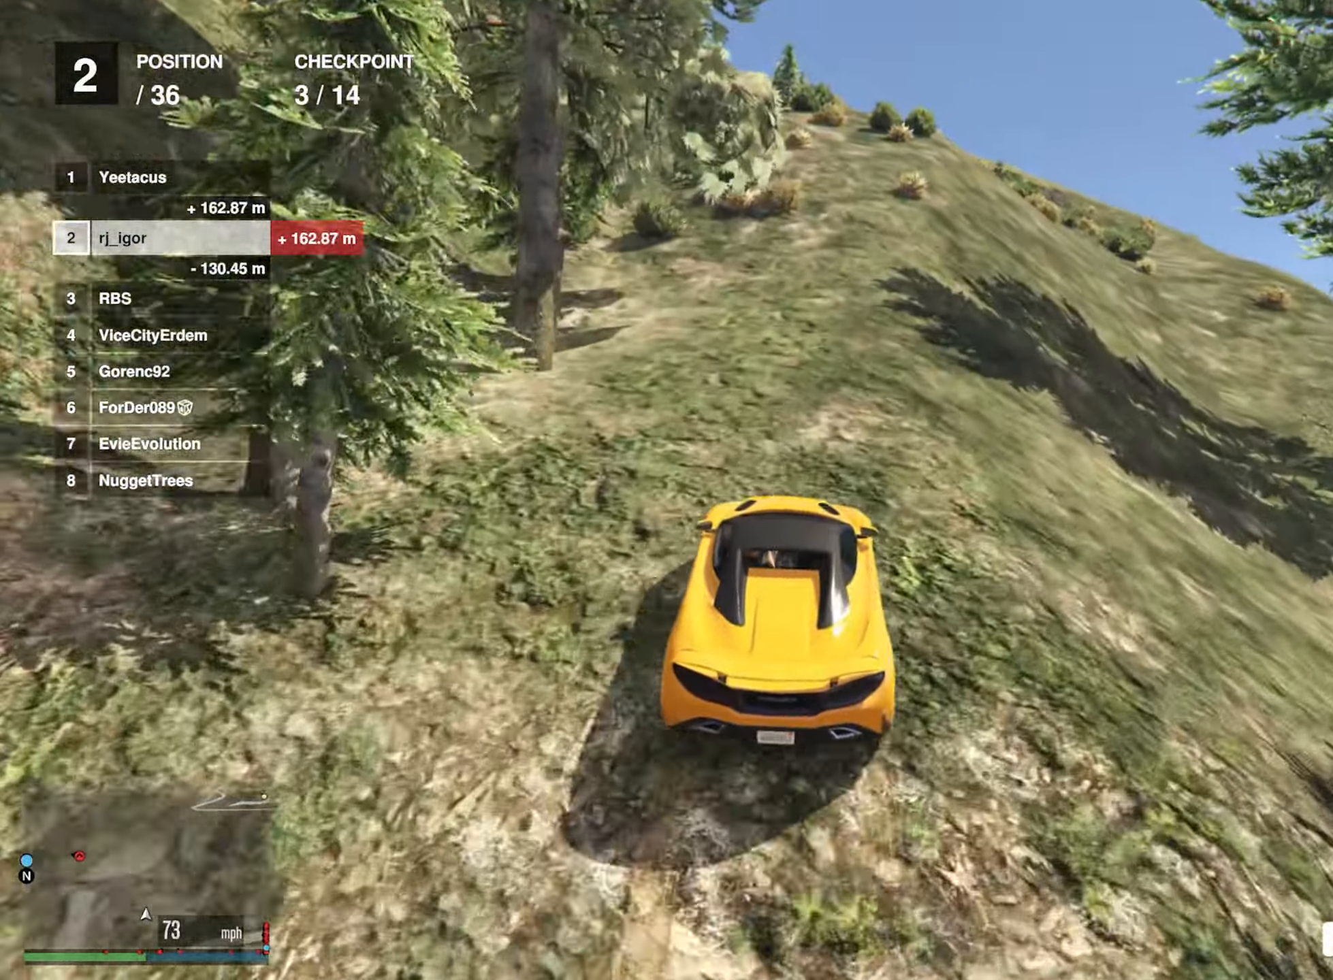
{"buttons": ["R2"], "left_stick": "center", "right_stick": "center", "events": [[183, "left_stick", "left"], [317, "left_stick", "center"]]}
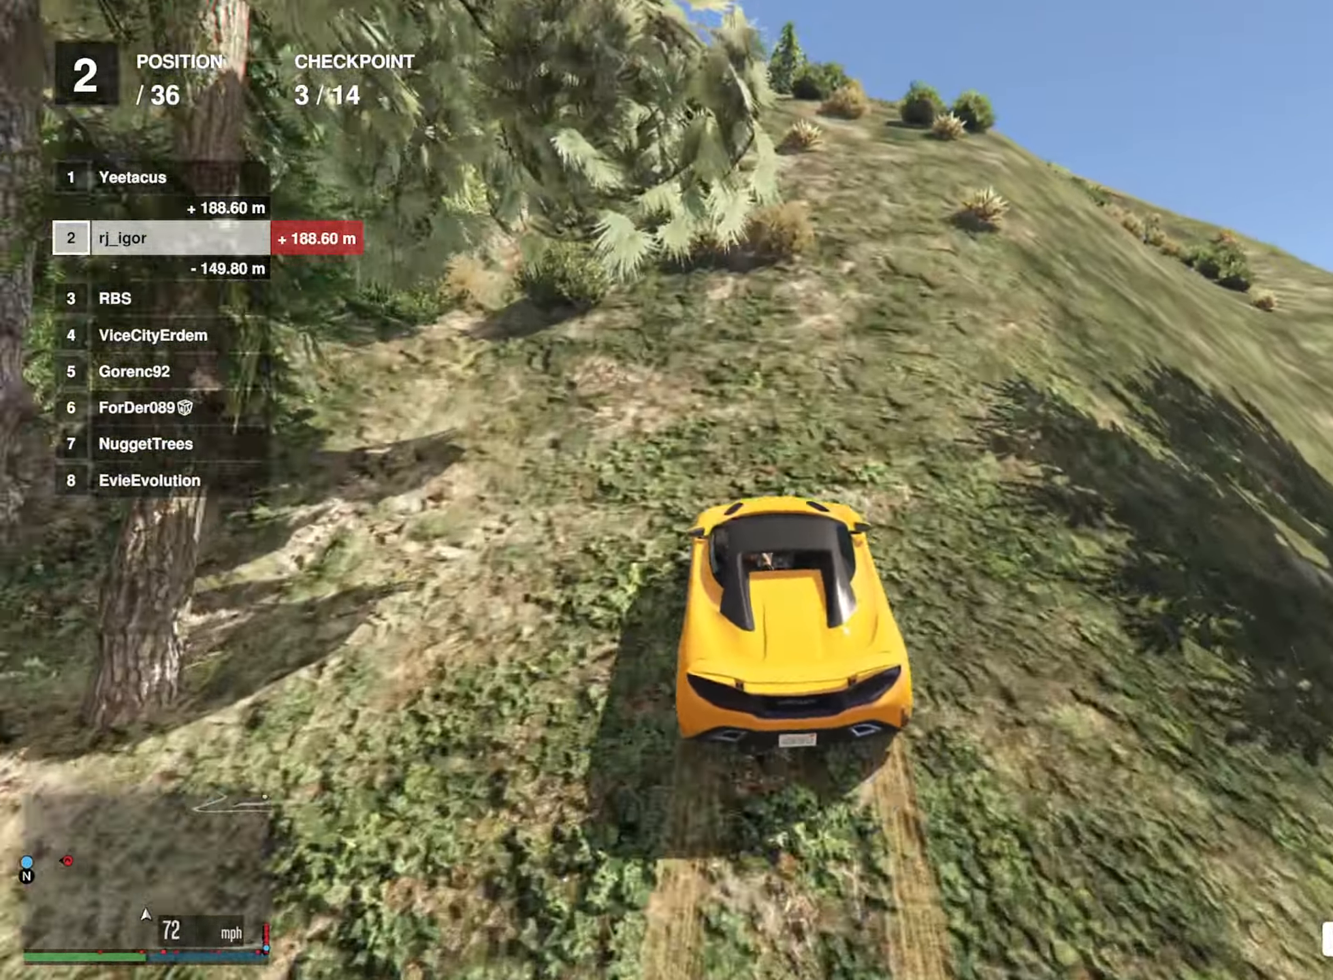
{"buttons": ["R2"], "left_stick": "center", "right_stick": "center", "events": [[33, "left_stick", "left"], [233, "left_stick", "center"], [333, "left_stick", "left"], [500, "left_stick", "center"]]}
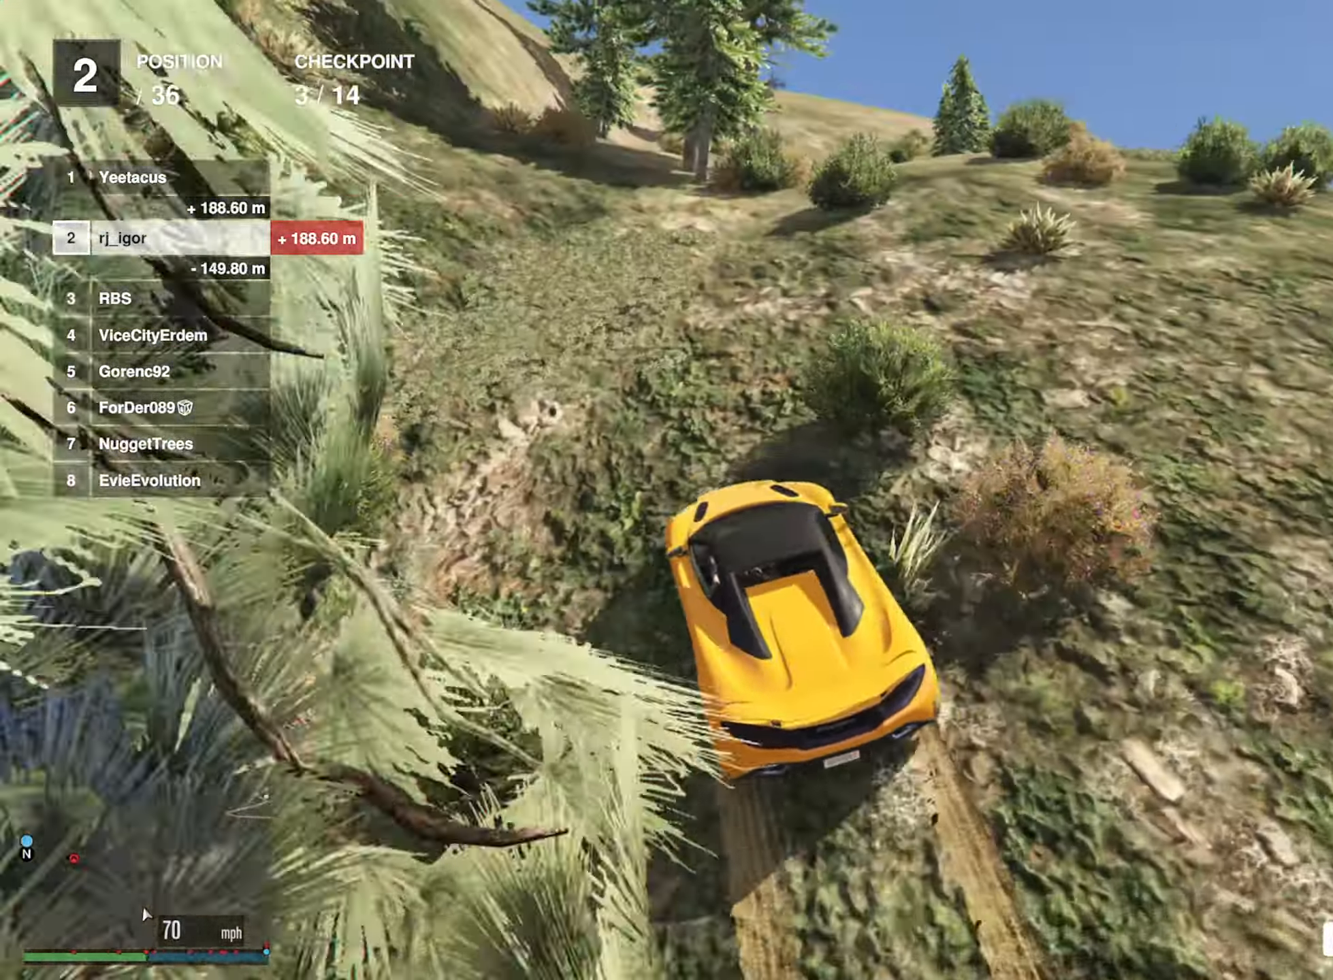
{"buttons": ["R2"], "left_stick": "center", "right_stick": "center", "events": [[383, "left_stick", "left"], [500, "left_stick", "center"]]}
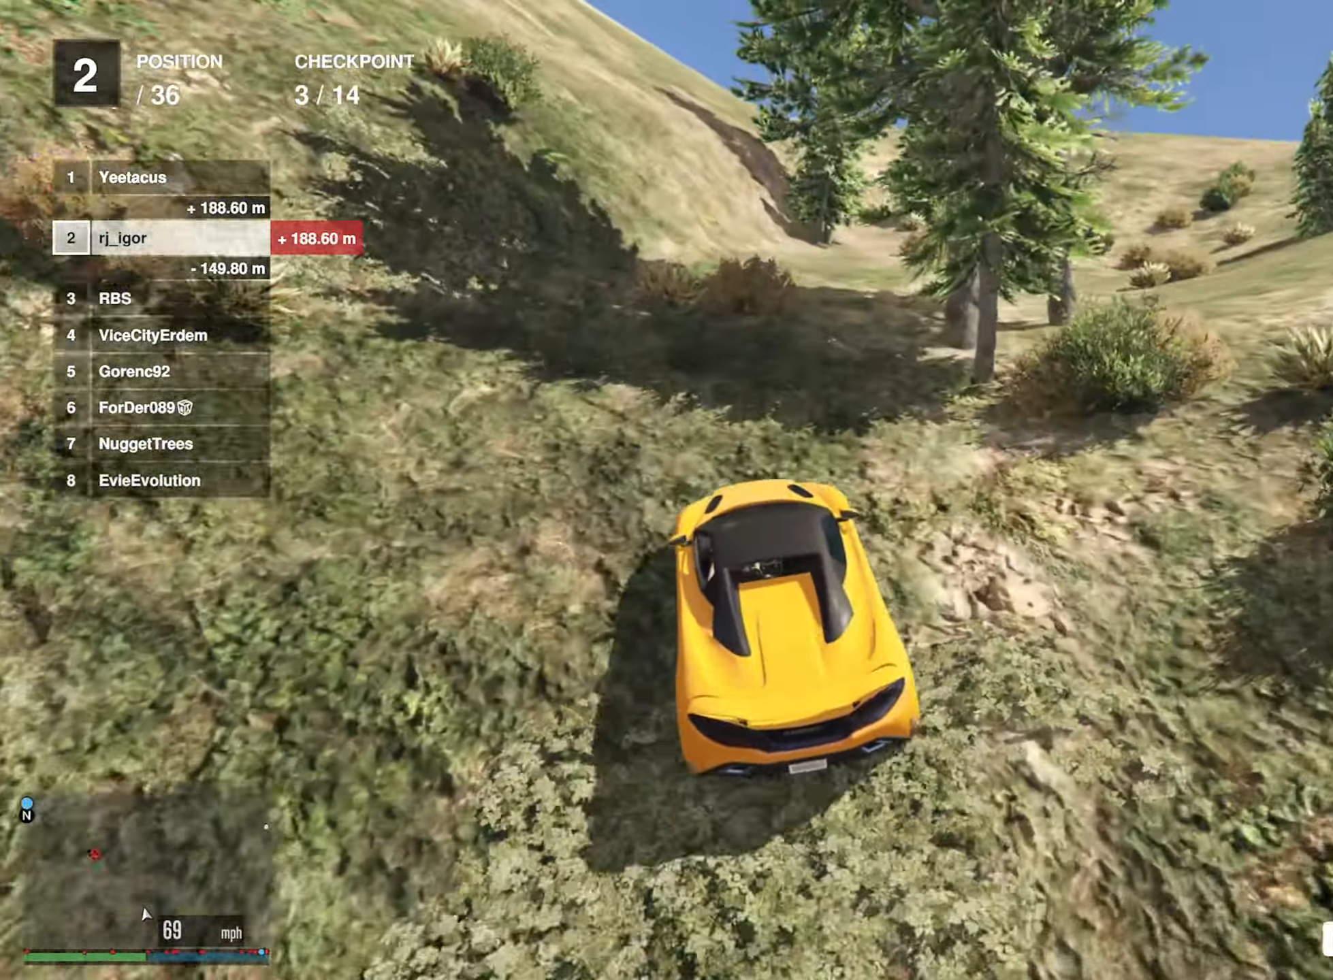
{"buttons": ["R2"], "left_stick": "right", "right_stick": "center", "events": [[250, "left_stick", "right"], [417, "left_stick", "center"], [500, "left_stick", "right"]]}
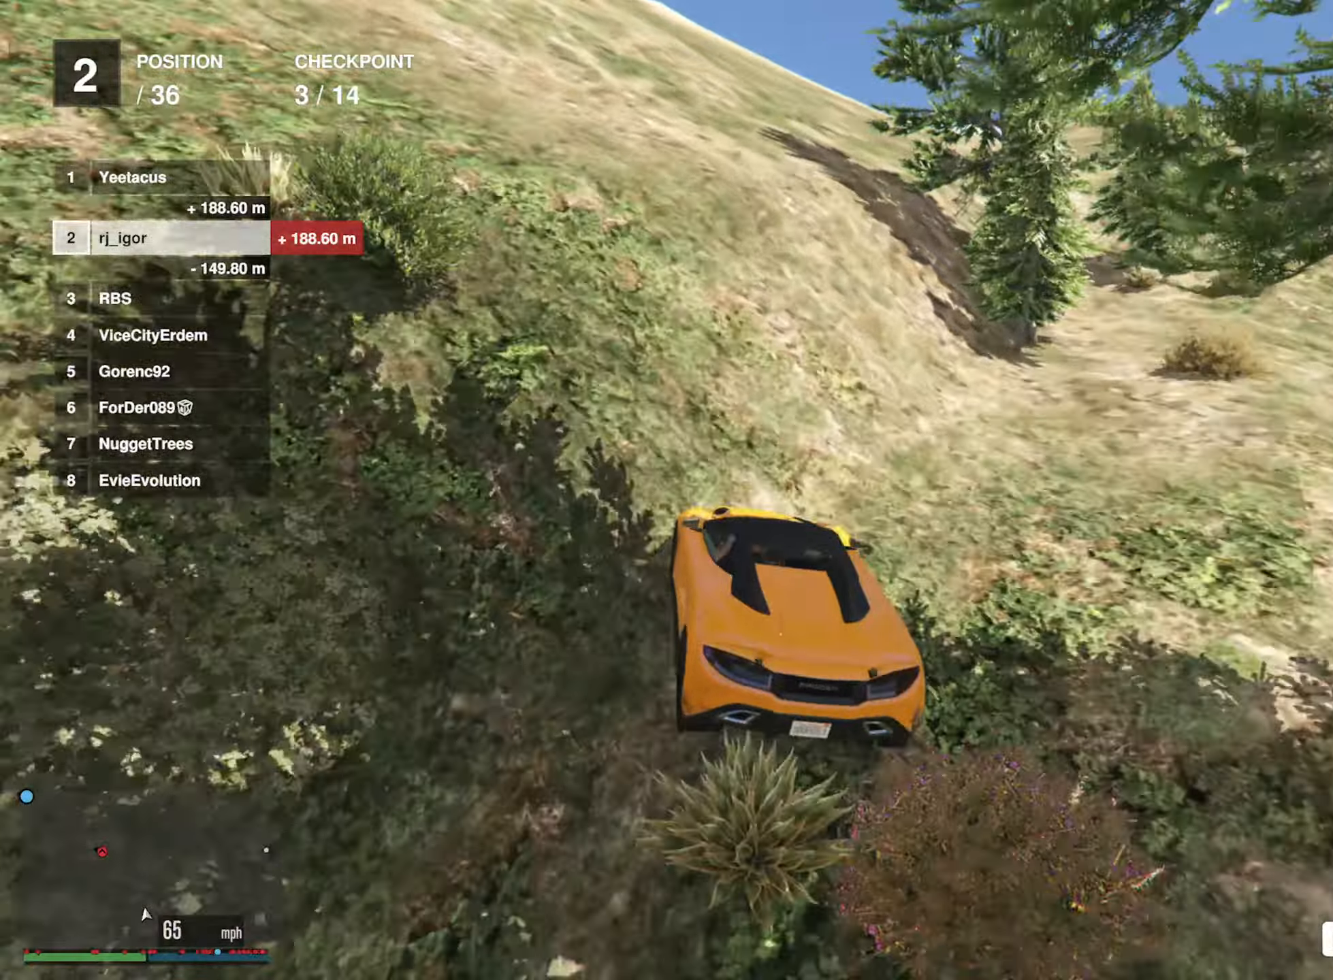
{"buttons": ["R2"], "left_stick": "left", "right_stick": "center", "events": [[100, "left_stick", "center"], [384, "left_stick", "left"]]}
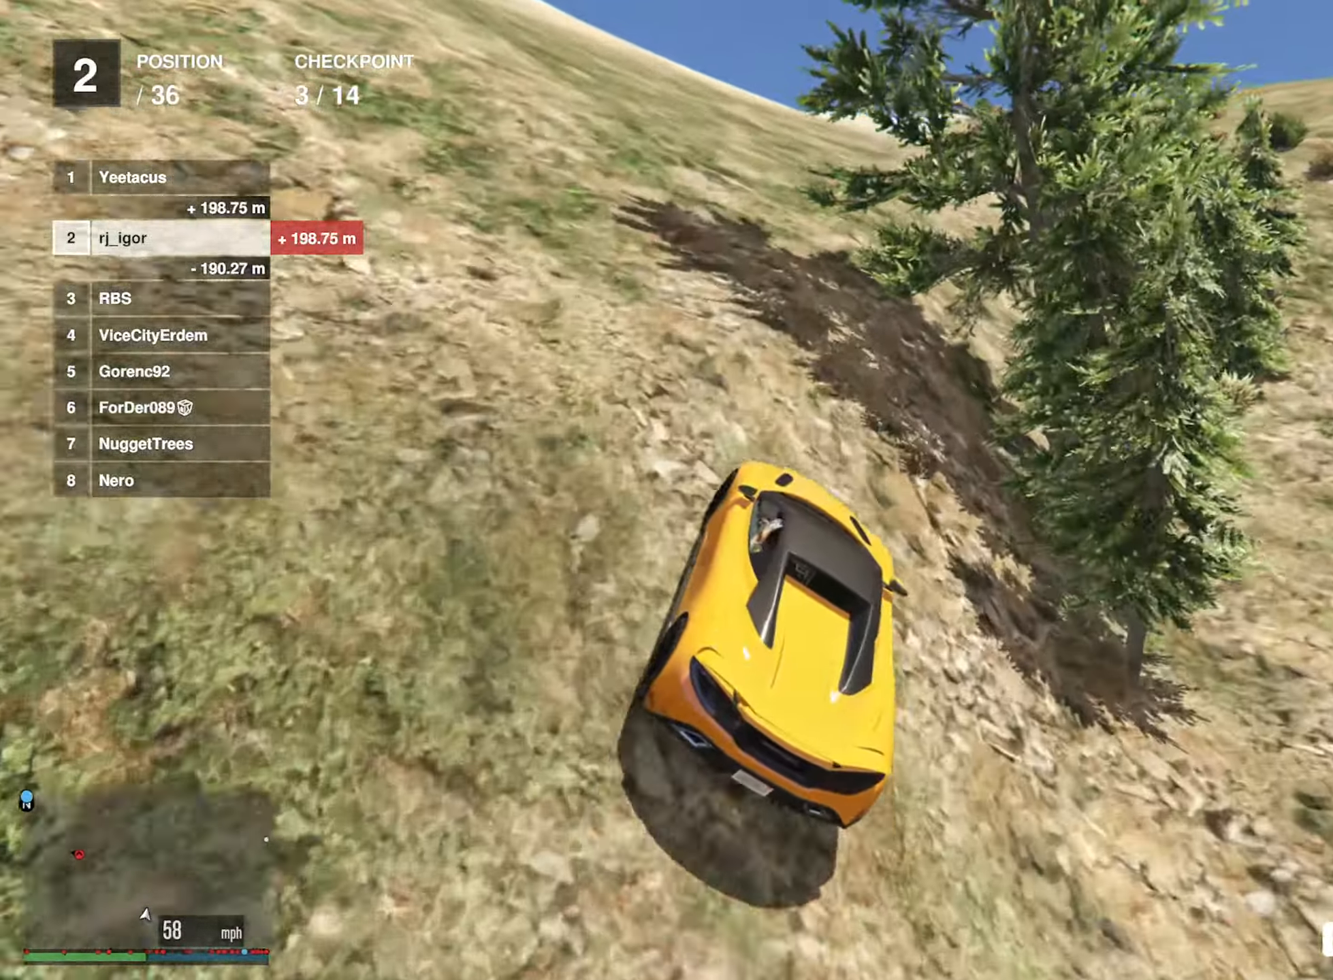
{"buttons": ["R2"], "left_stick": "left", "right_stick": "center", "events": [[17, "left_stick", "center"], [167, "left_stick", "left"], [267, "left_stick", "center"], [500, "left_stick", "left"]]}
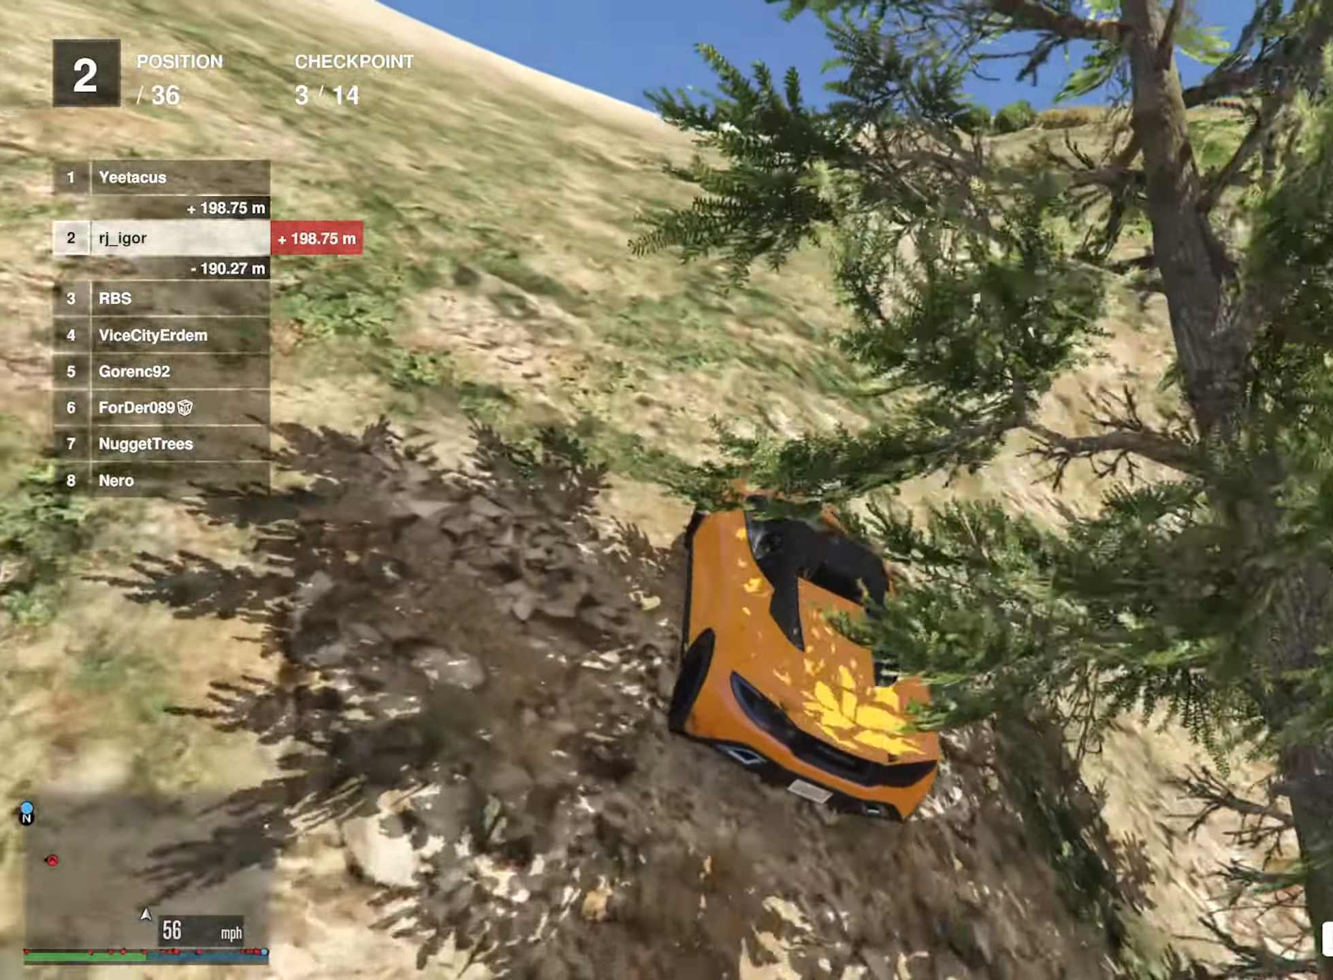
{"buttons": ["R2"], "left_stick": "center", "right_stick": "center", "events": [[100, "left_stick", "center"]]}
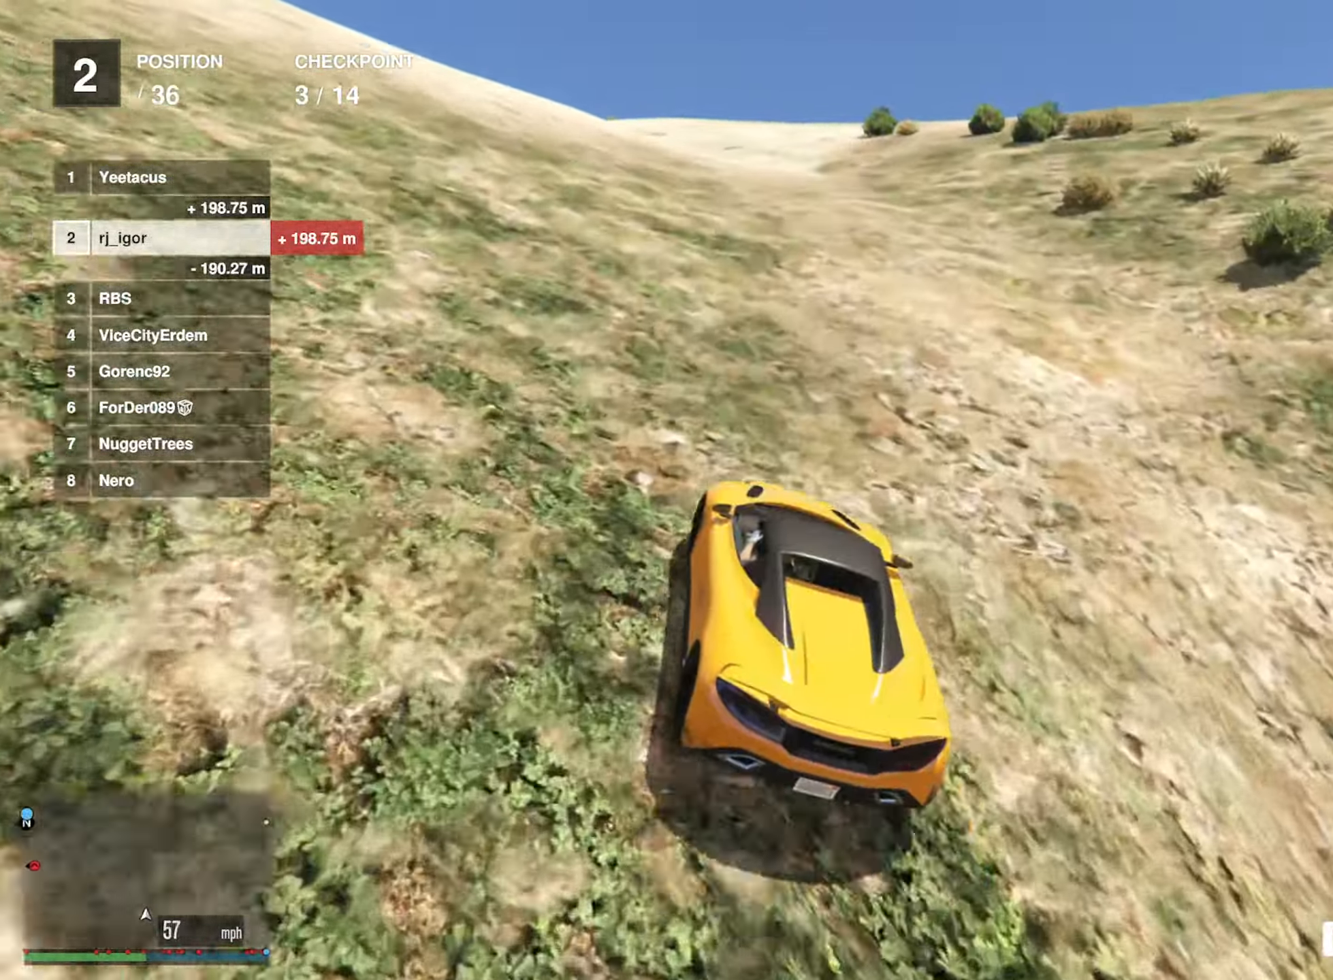
{"buttons": ["R2"], "left_stick": "left", "right_stick": "center", "events": [[84, "left_stick", "left"], [150, "left_stick", "center"], [400, "left_stick", "left"]]}
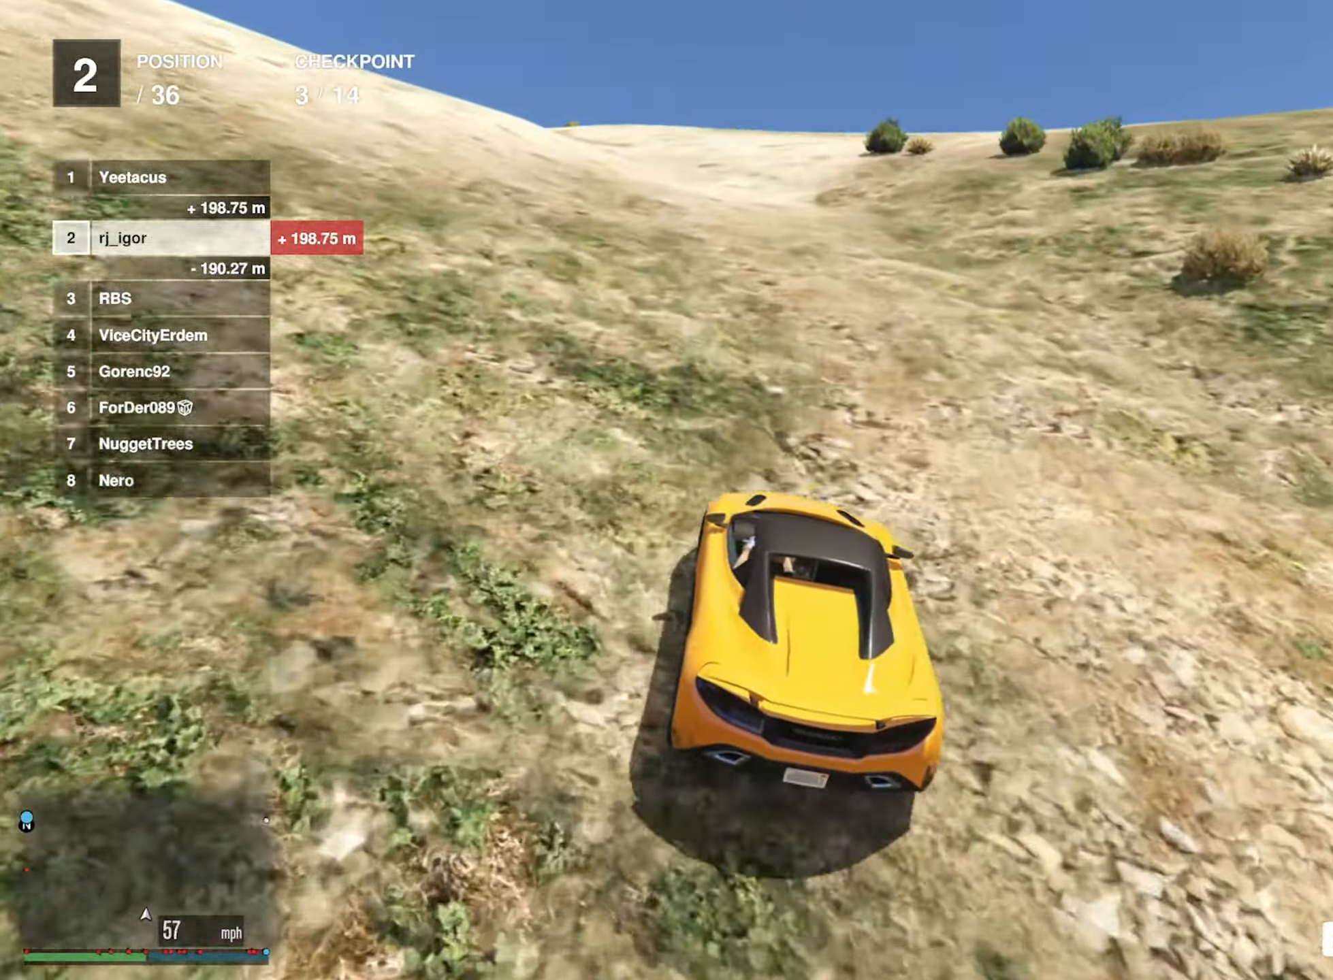
{"buttons": ["R2"], "left_stick": "left", "right_stick": "center", "events": [[17, "left_stick", "center"], [434, "left_stick", "left"]]}
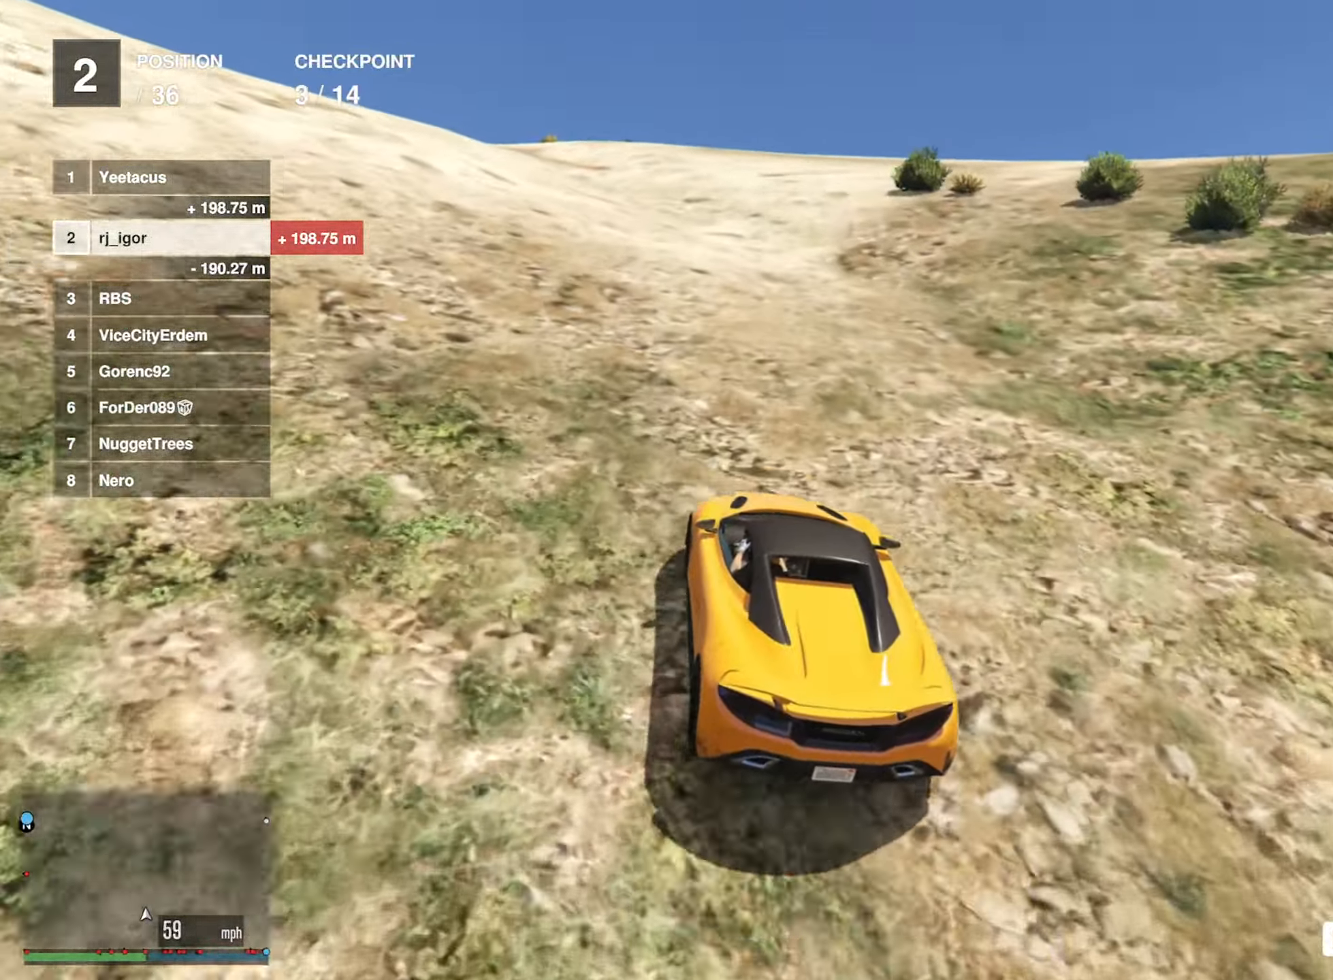
{"buttons": ["R2"], "left_stick": "center", "right_stick": "center", "events": [[67, "left_stick", "center"], [400, "left_stick", "left"], [484, "left_stick", "center"]]}
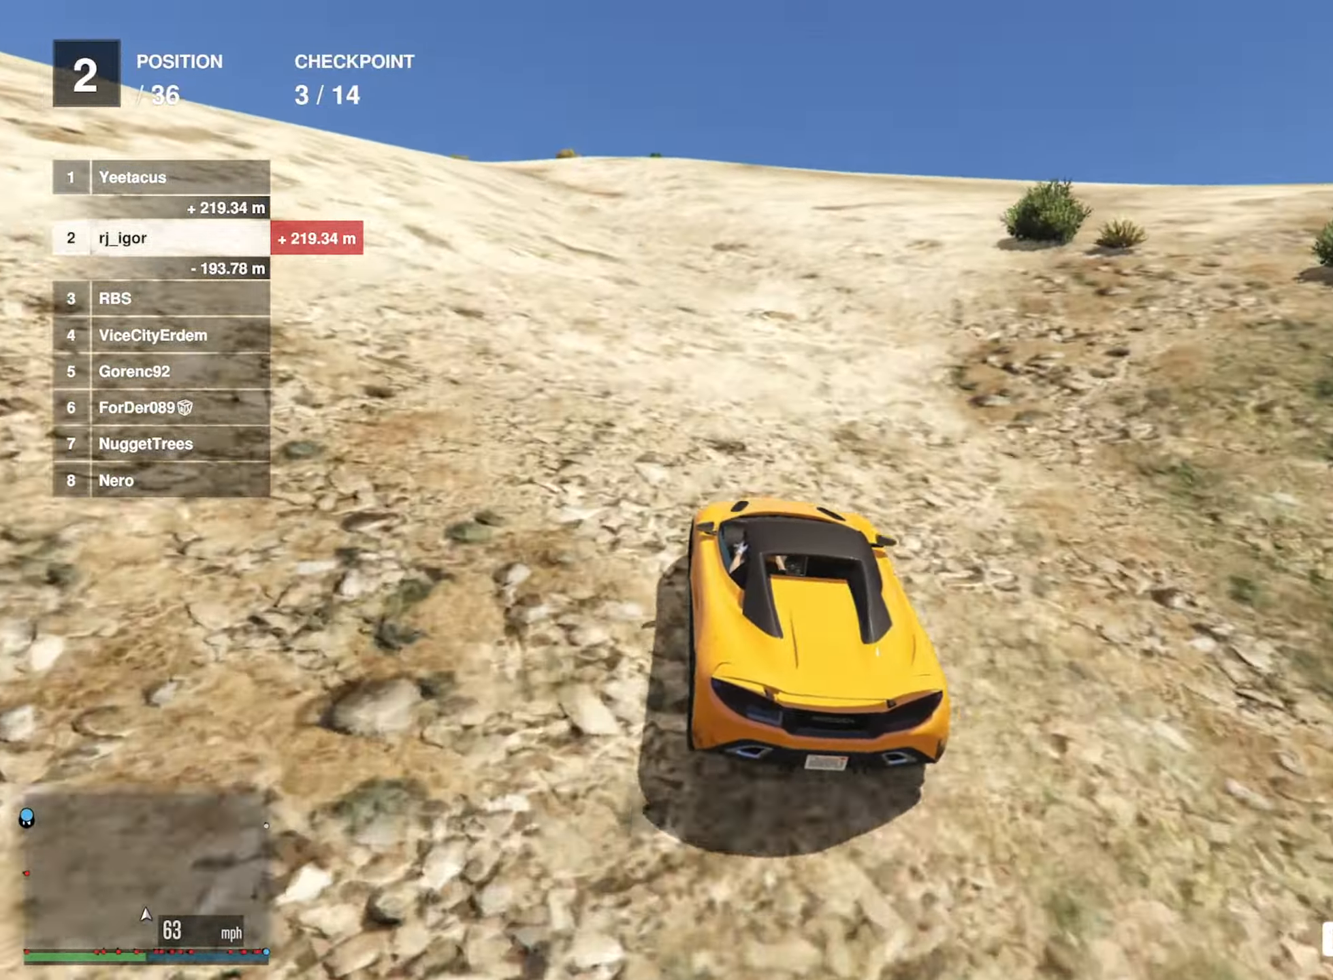
{"buttons": ["R2"], "left_stick": "center", "right_stick": "center", "events": []}
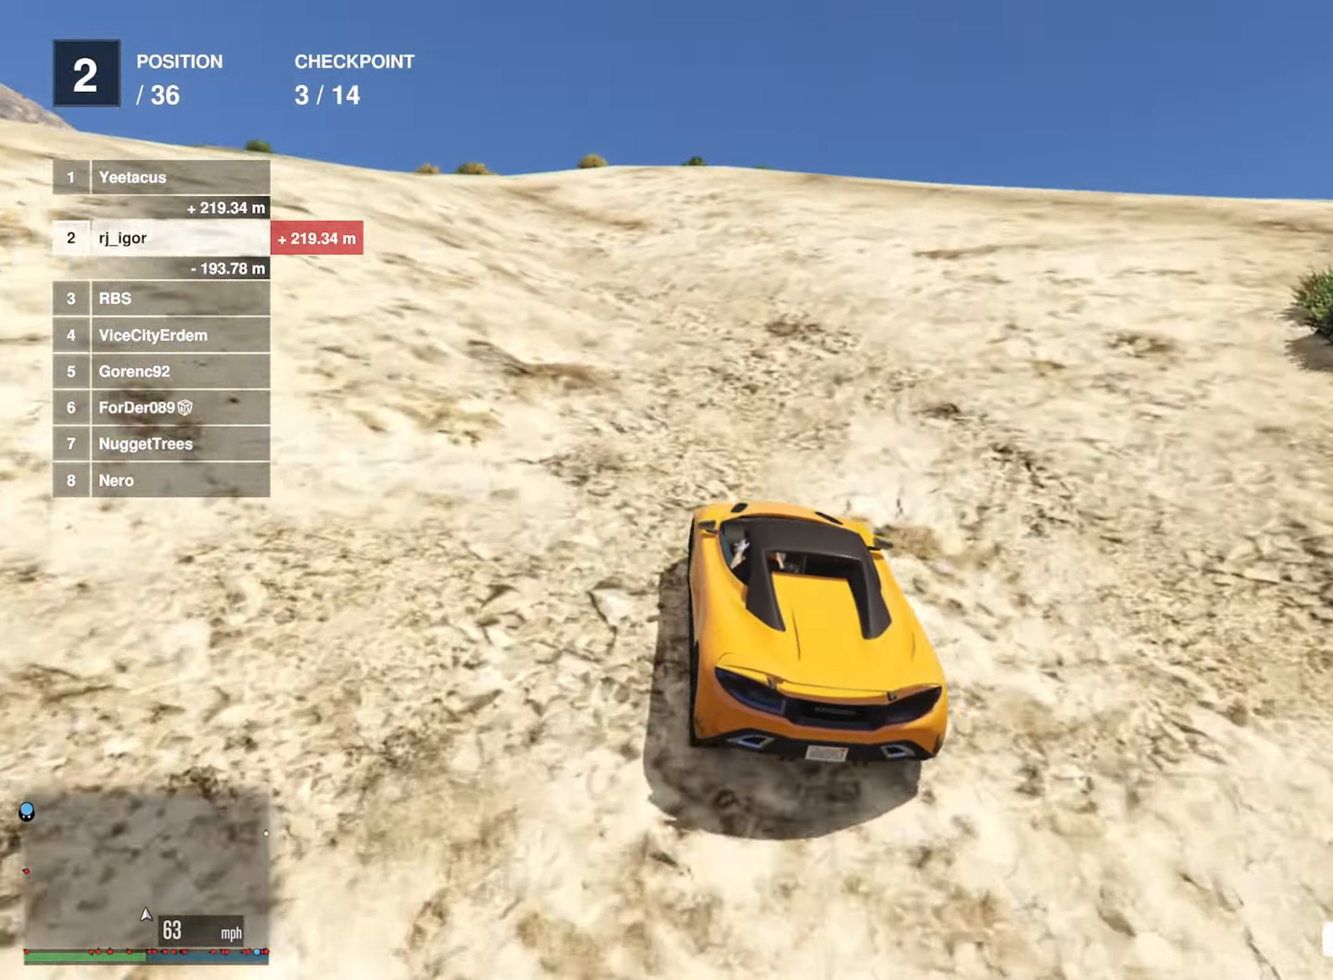
{"buttons": ["R2"], "left_stick": "center", "right_stick": "center", "events": [[17, "left_stick", "left"], [167, "left_stick", "center"]]}
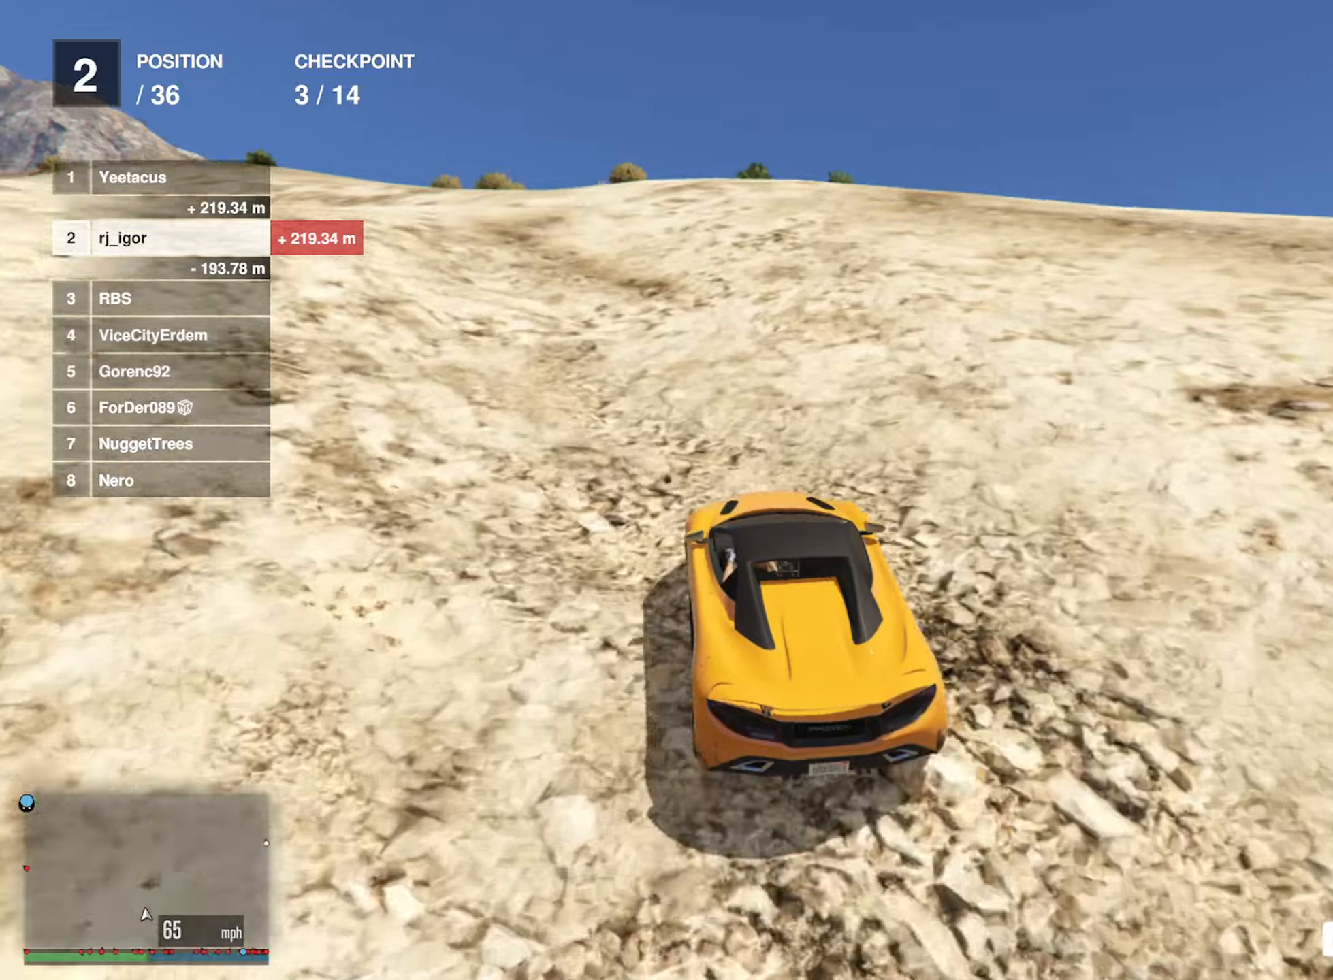
{"buttons": ["R2"], "left_stick": "center", "right_stick": "center", "events": [[16, "left_stick", "left"], [133, "left_stick", "center"], [233, "left_stick", "left"], [300, "R2", "up"], [416, "R2", "down"], [416, "left_stick", "center"]]}
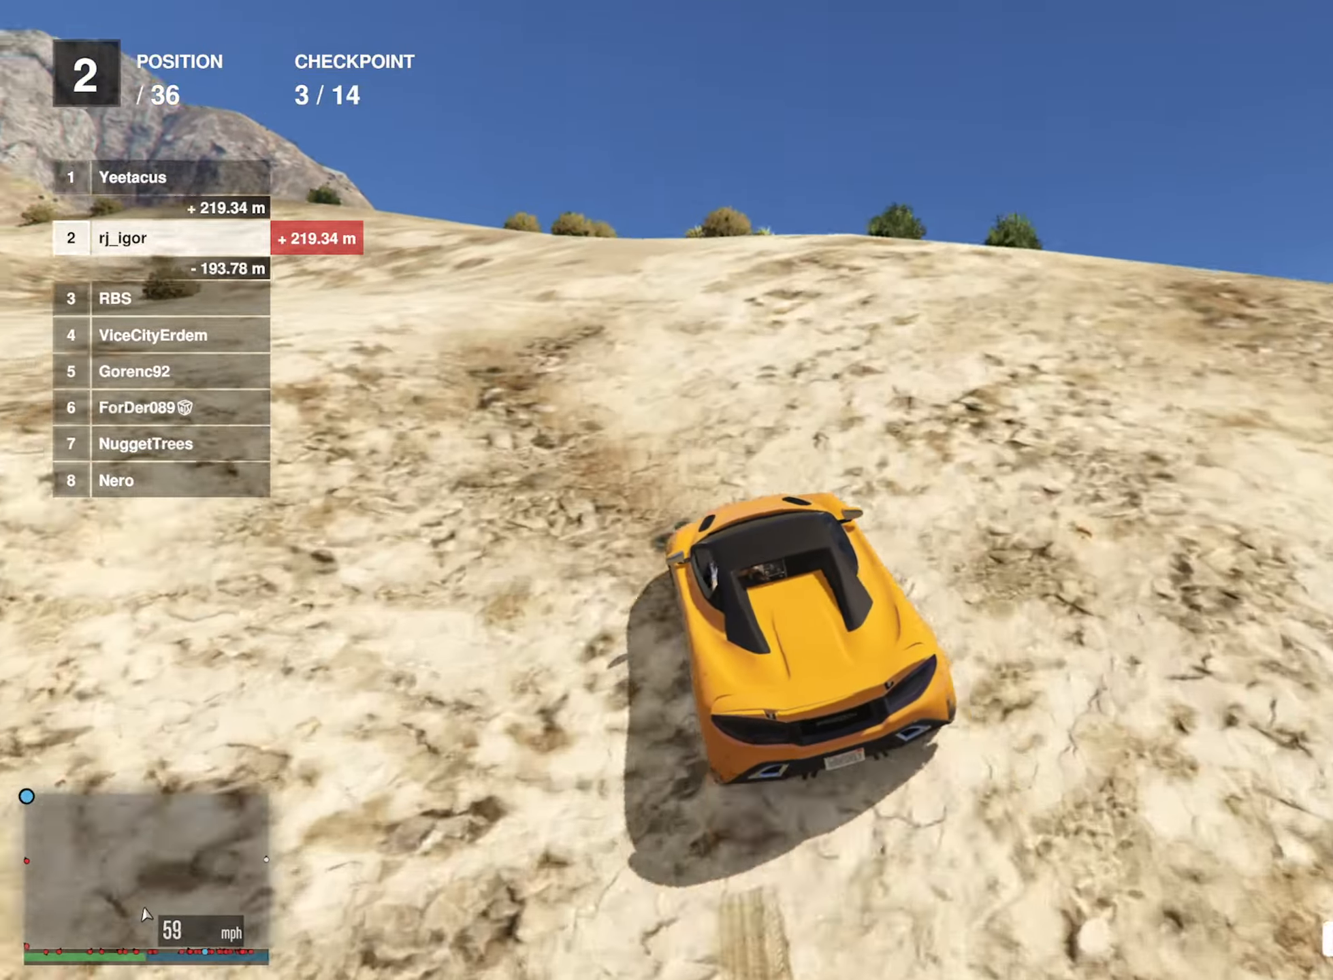
{"buttons": ["R2"], "left_stick": "center", "right_stick": "center", "events": [[100, "left_stick", "left"], [233, "left_stick", "center"]]}
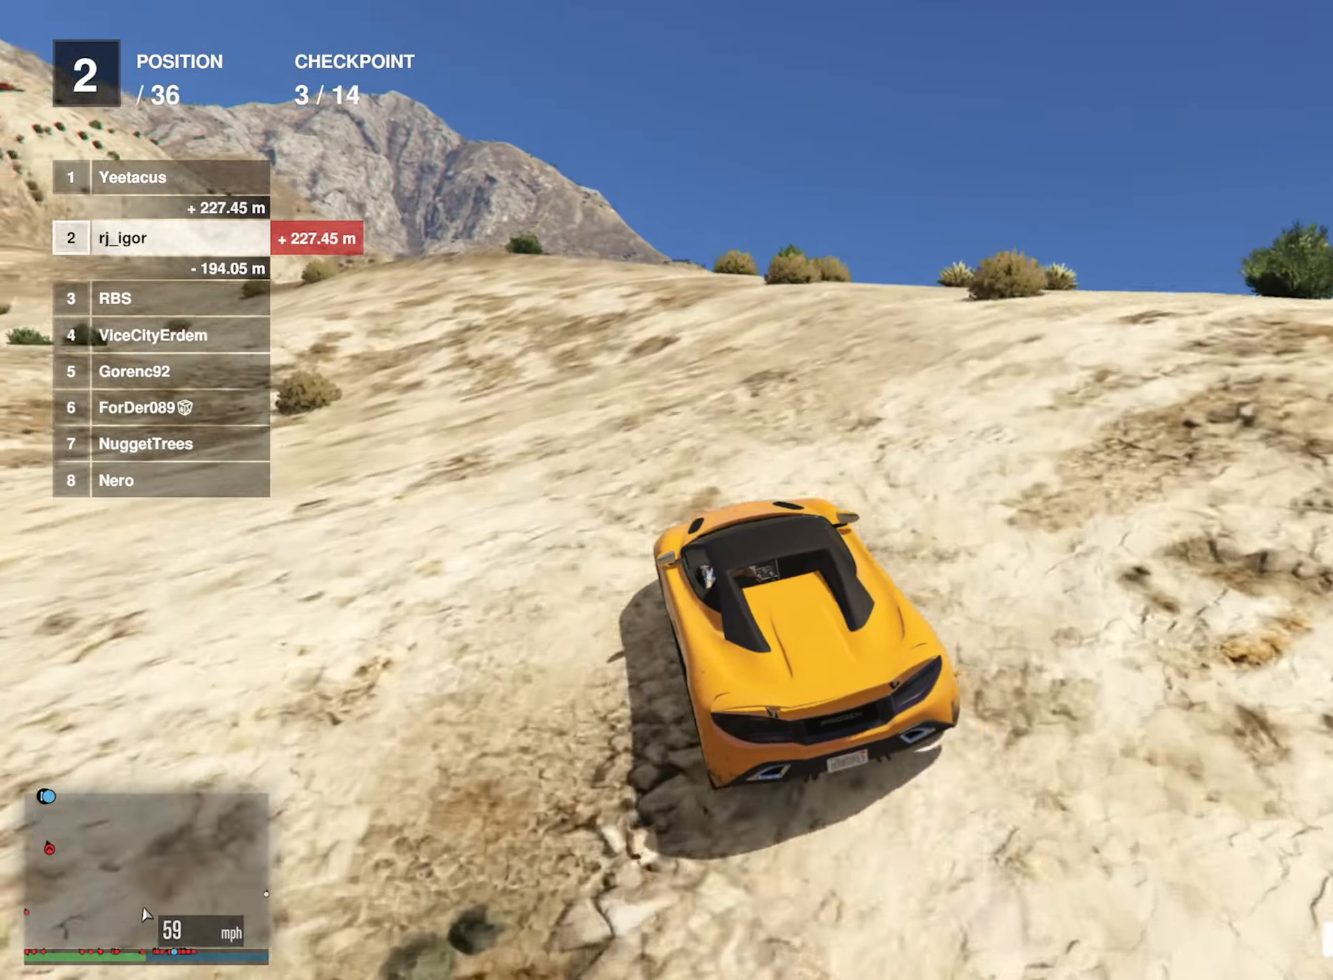
{"buttons": ["R2"], "left_stick": "center", "right_stick": "center", "events": []}